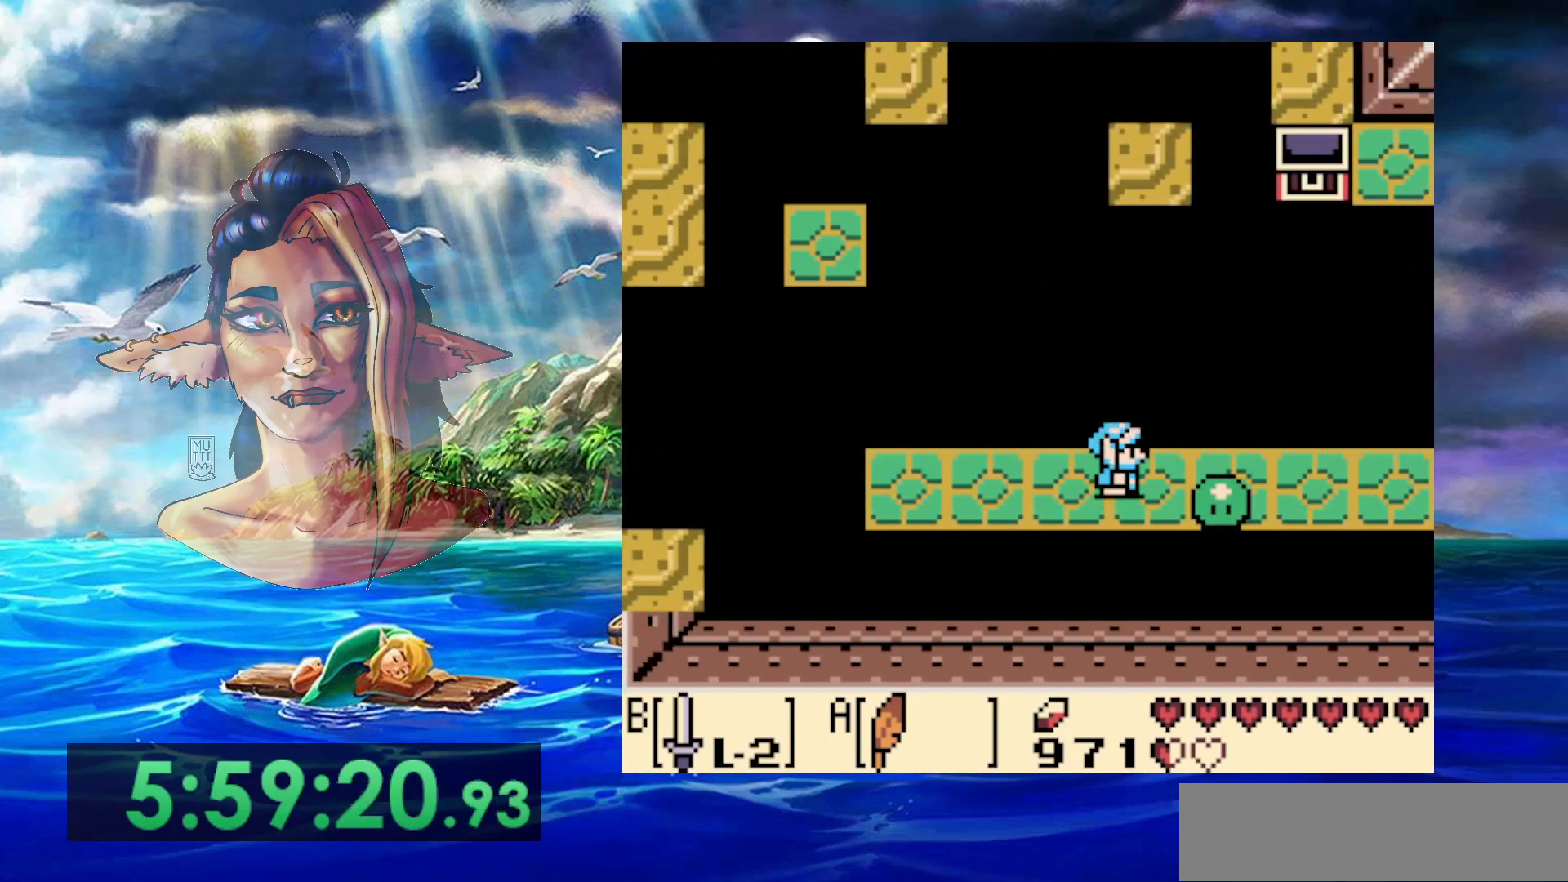
Gameplay with a controller (Nintendo layout); each line is a JSON object with the inputs held at the frame after it. "events" lists button and stick changes between this image and that frame as [ms after this image, input, new state], when the widget could be followed in between. Not read: DPAD_RIGHT L3 R3.
{"buttons": ["DPAD_LEFT"], "events": [[83, "B", "down"], [267, "B", "up"], [383, "DPAD_LEFT", "down"]]}
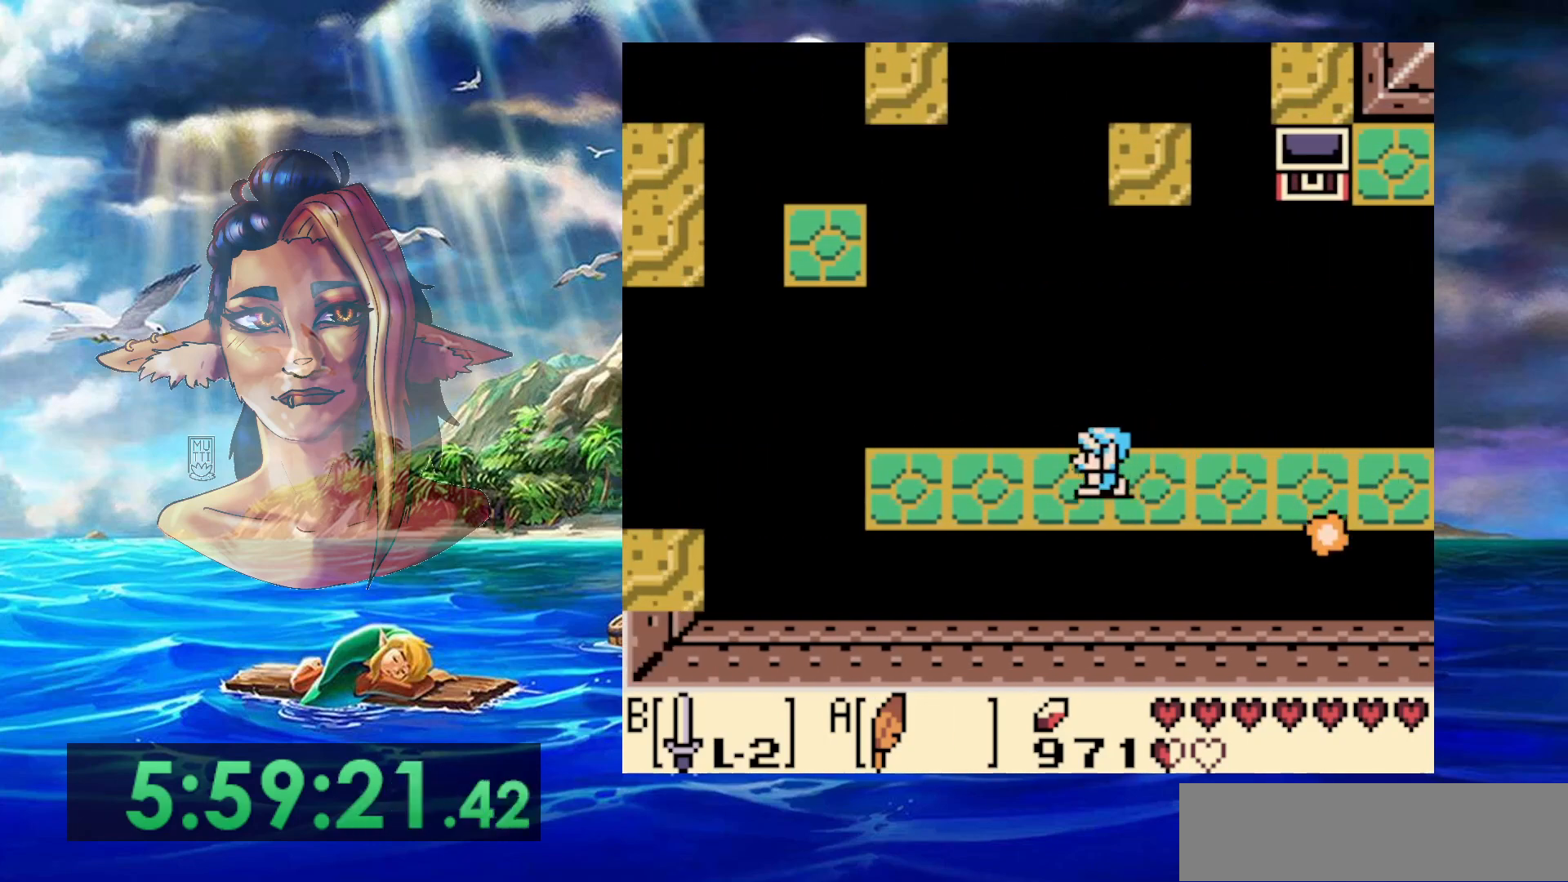
{"buttons": ["DPAD_LEFT"], "events": []}
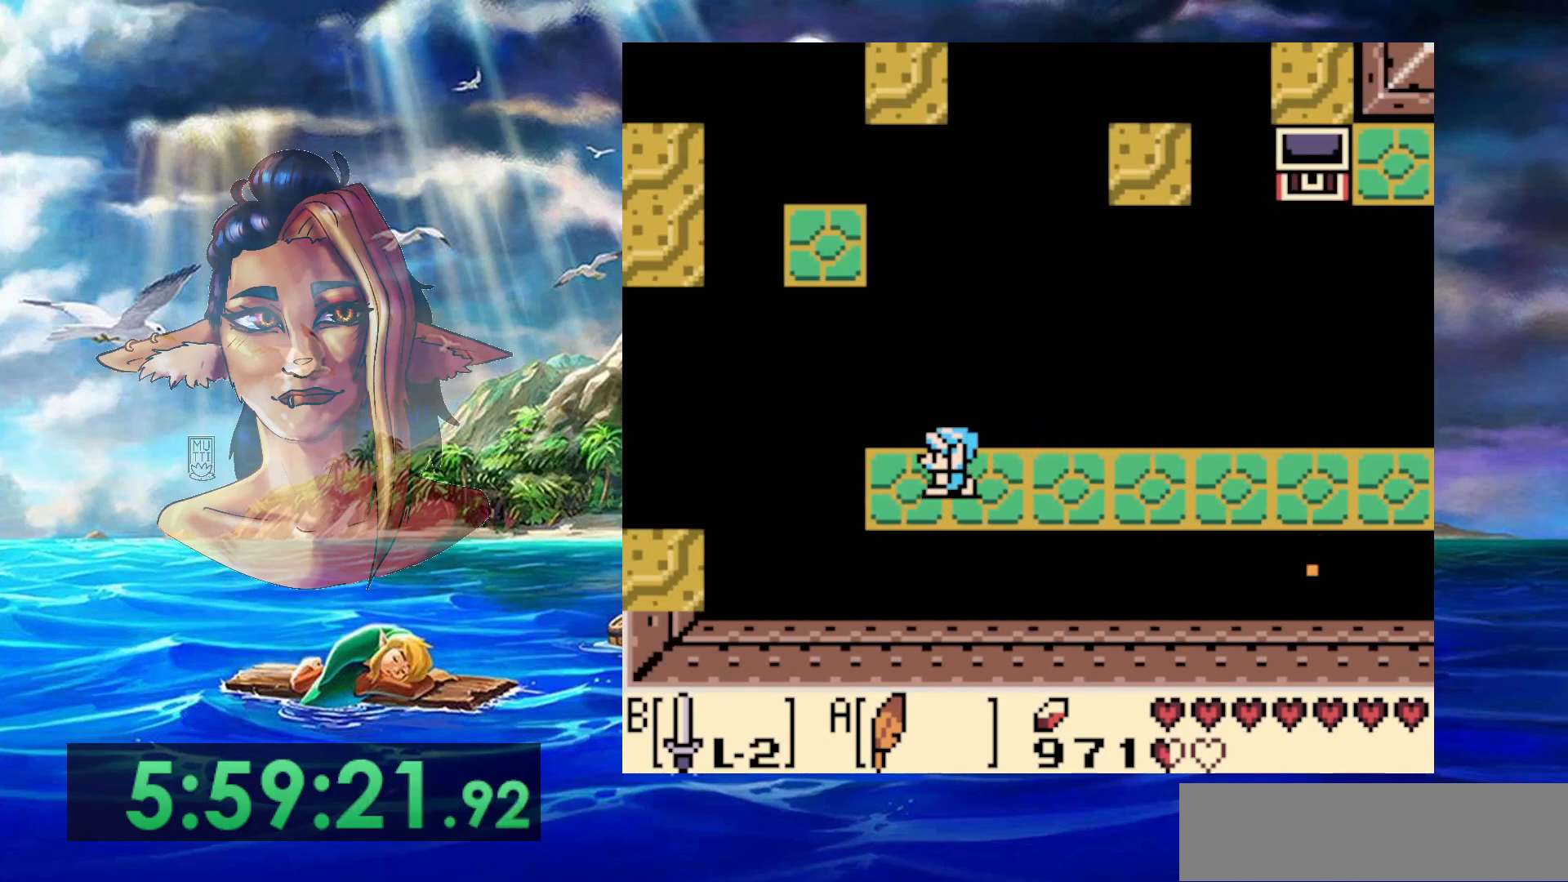
{"buttons": [], "events": [[167, "DPAD_LEFT", "up"]]}
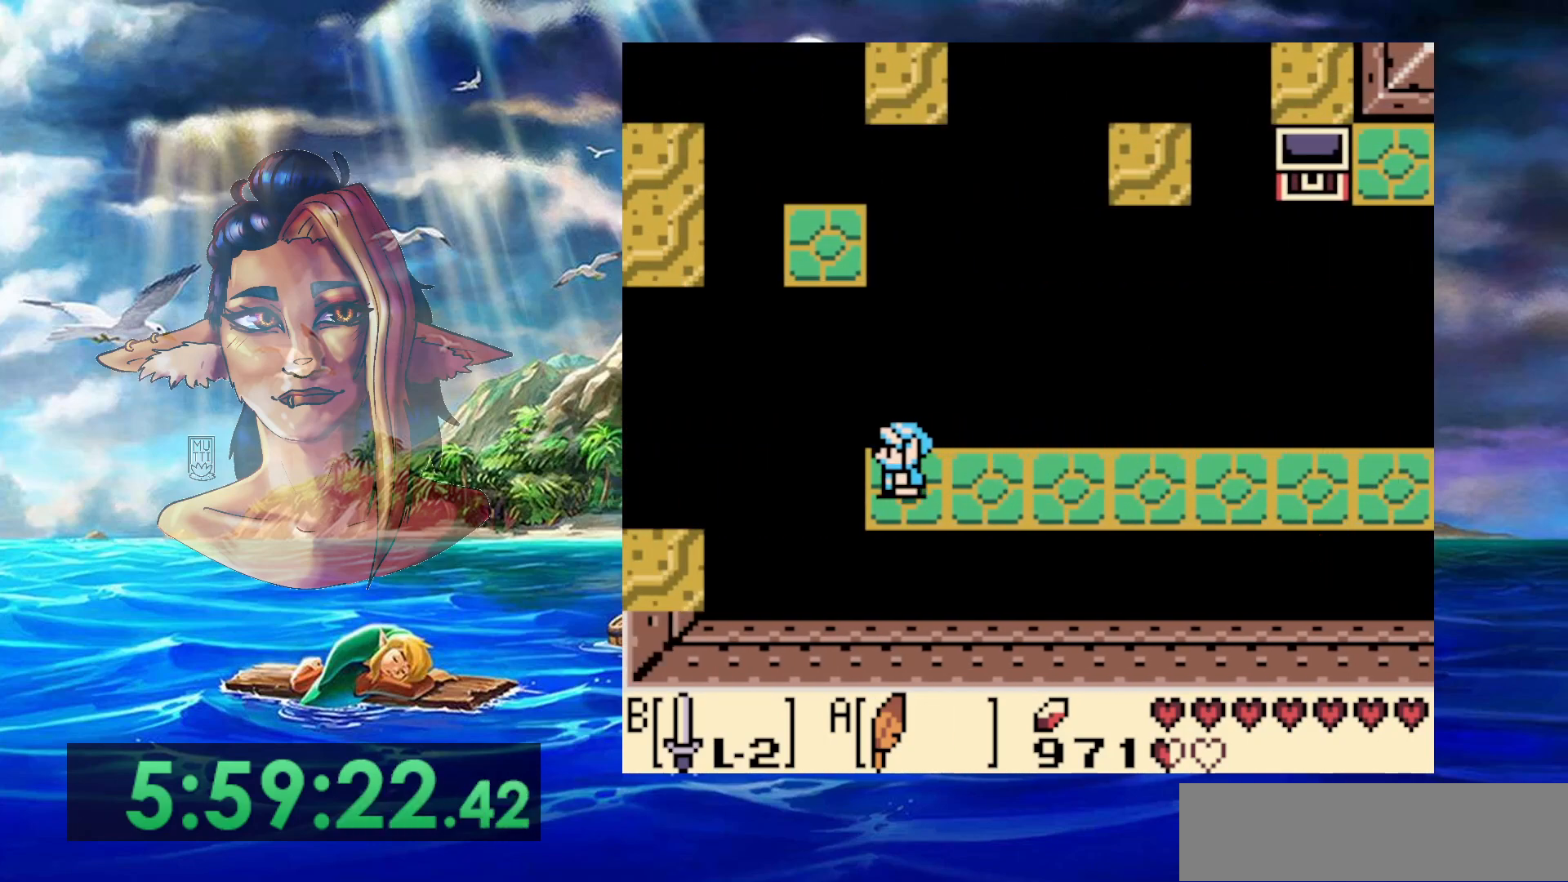
{"buttons": [], "events": []}
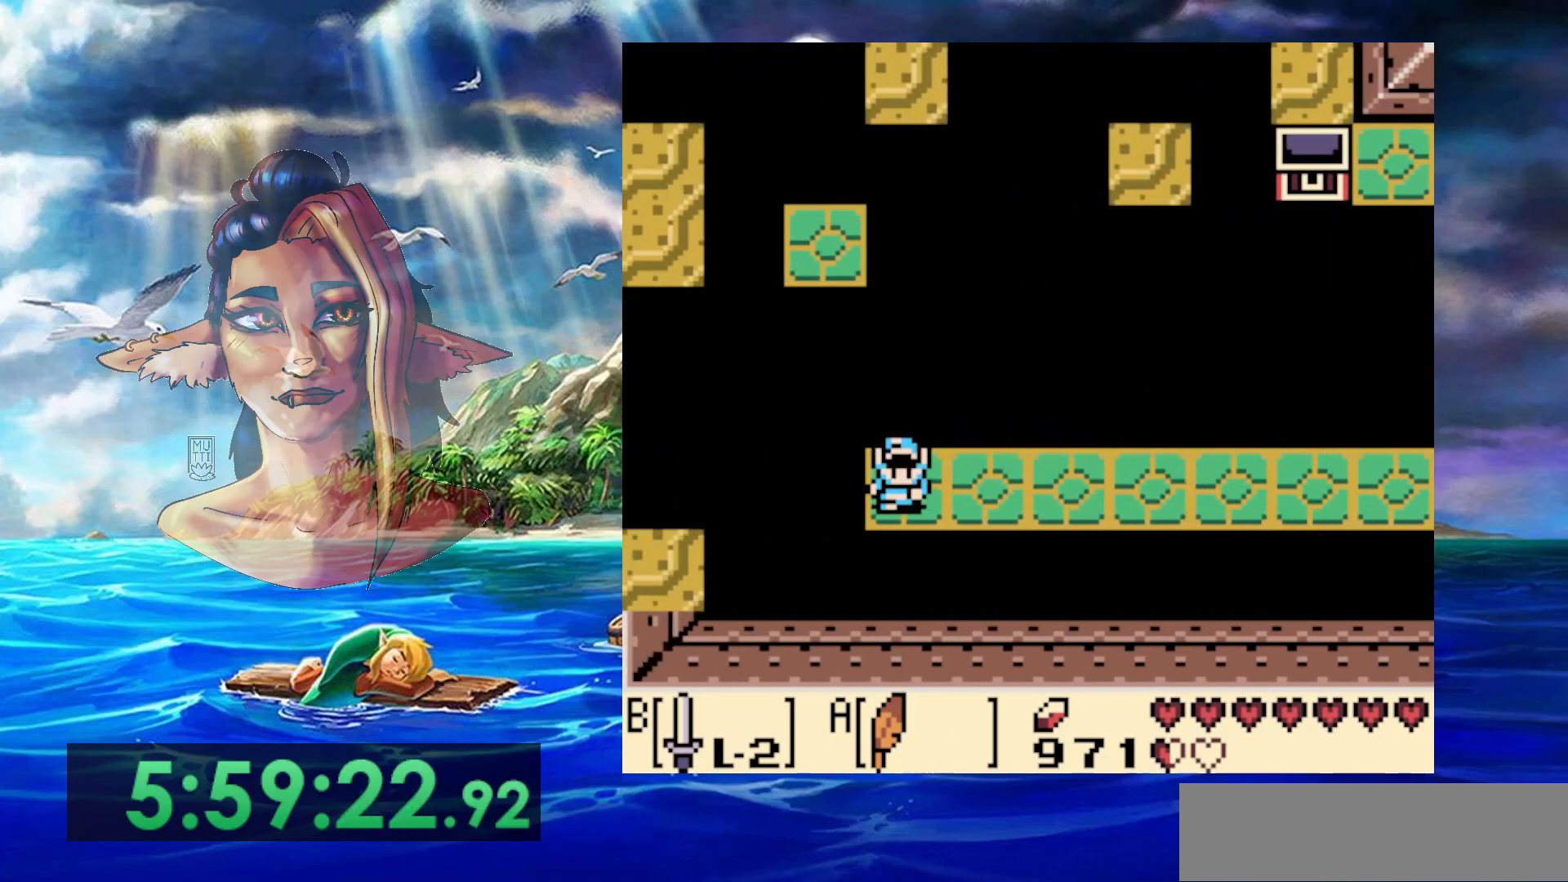
{"buttons": [], "events": []}
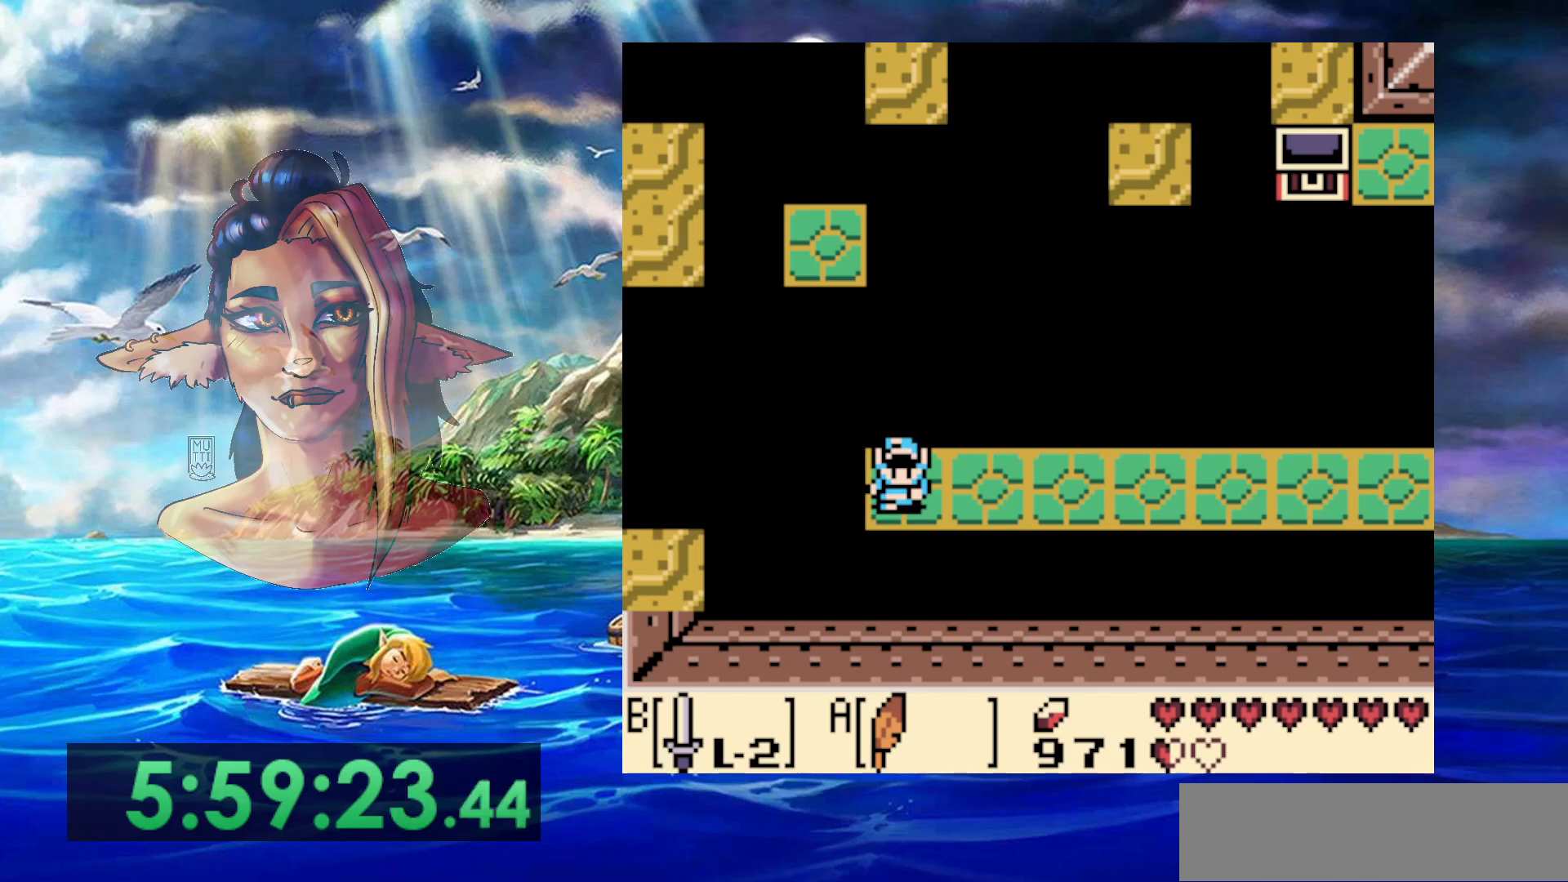
{"buttons": [], "events": [[350, "DPAD_UP", "down"], [400, "DPAD_UP", "up"]]}
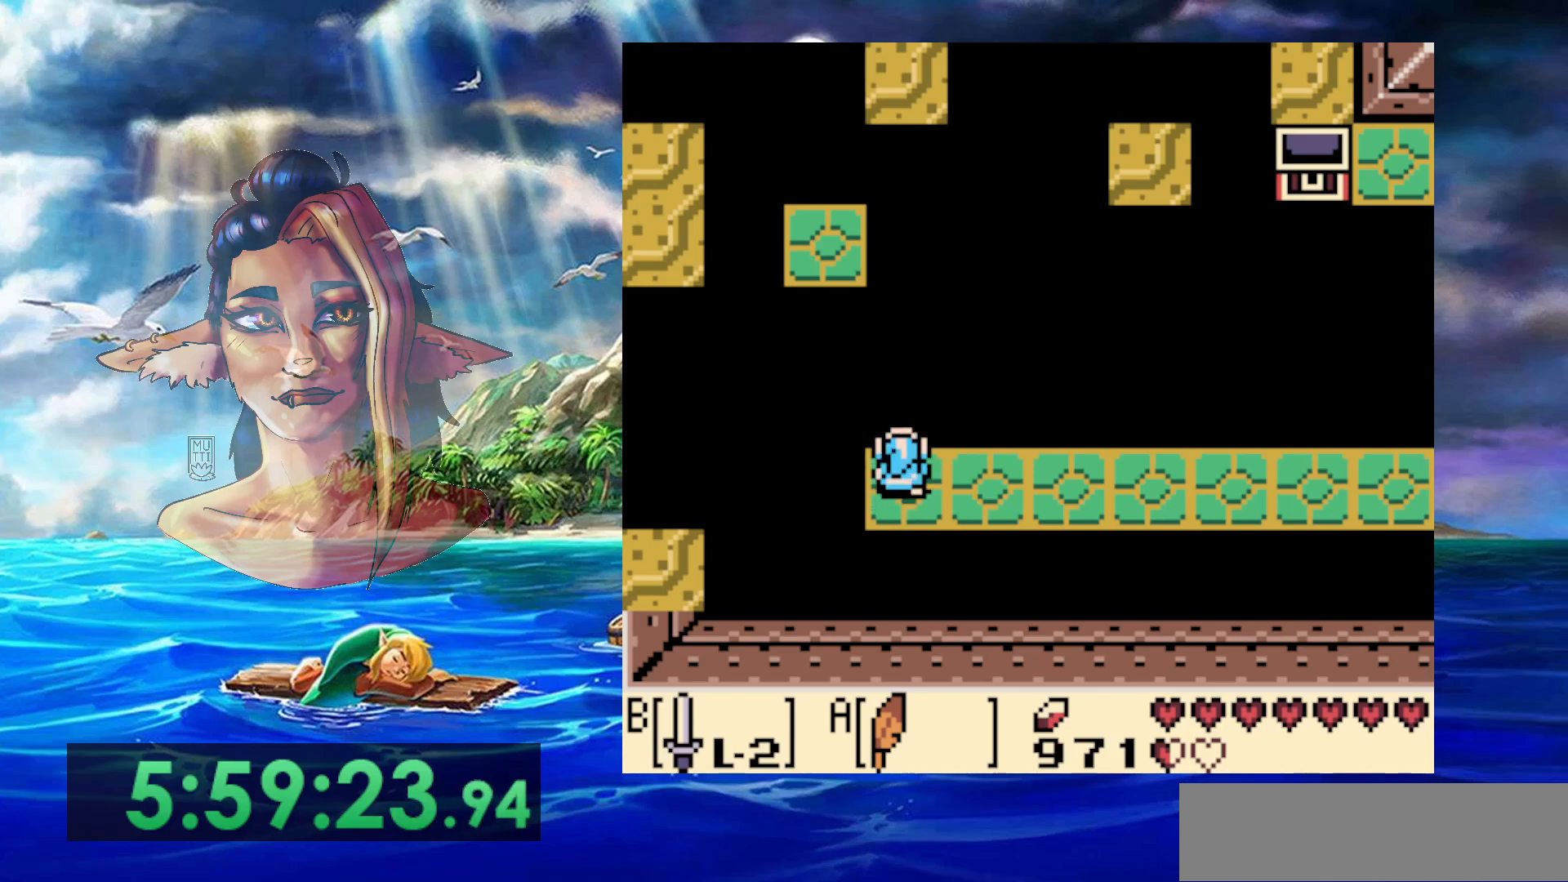
{"buttons": [], "events": []}
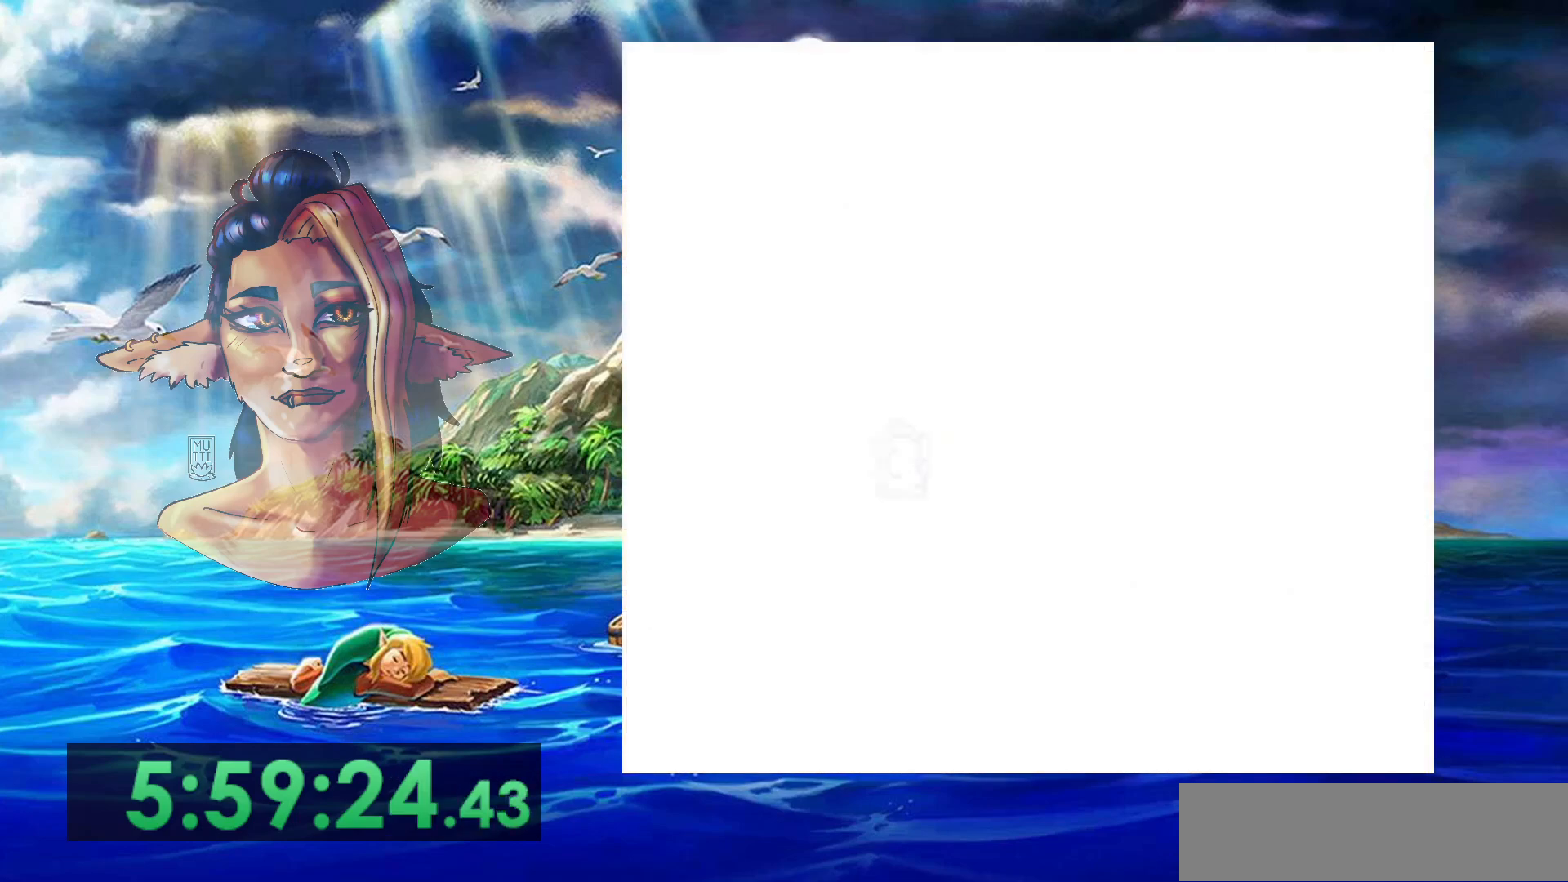
{"buttons": [], "events": []}
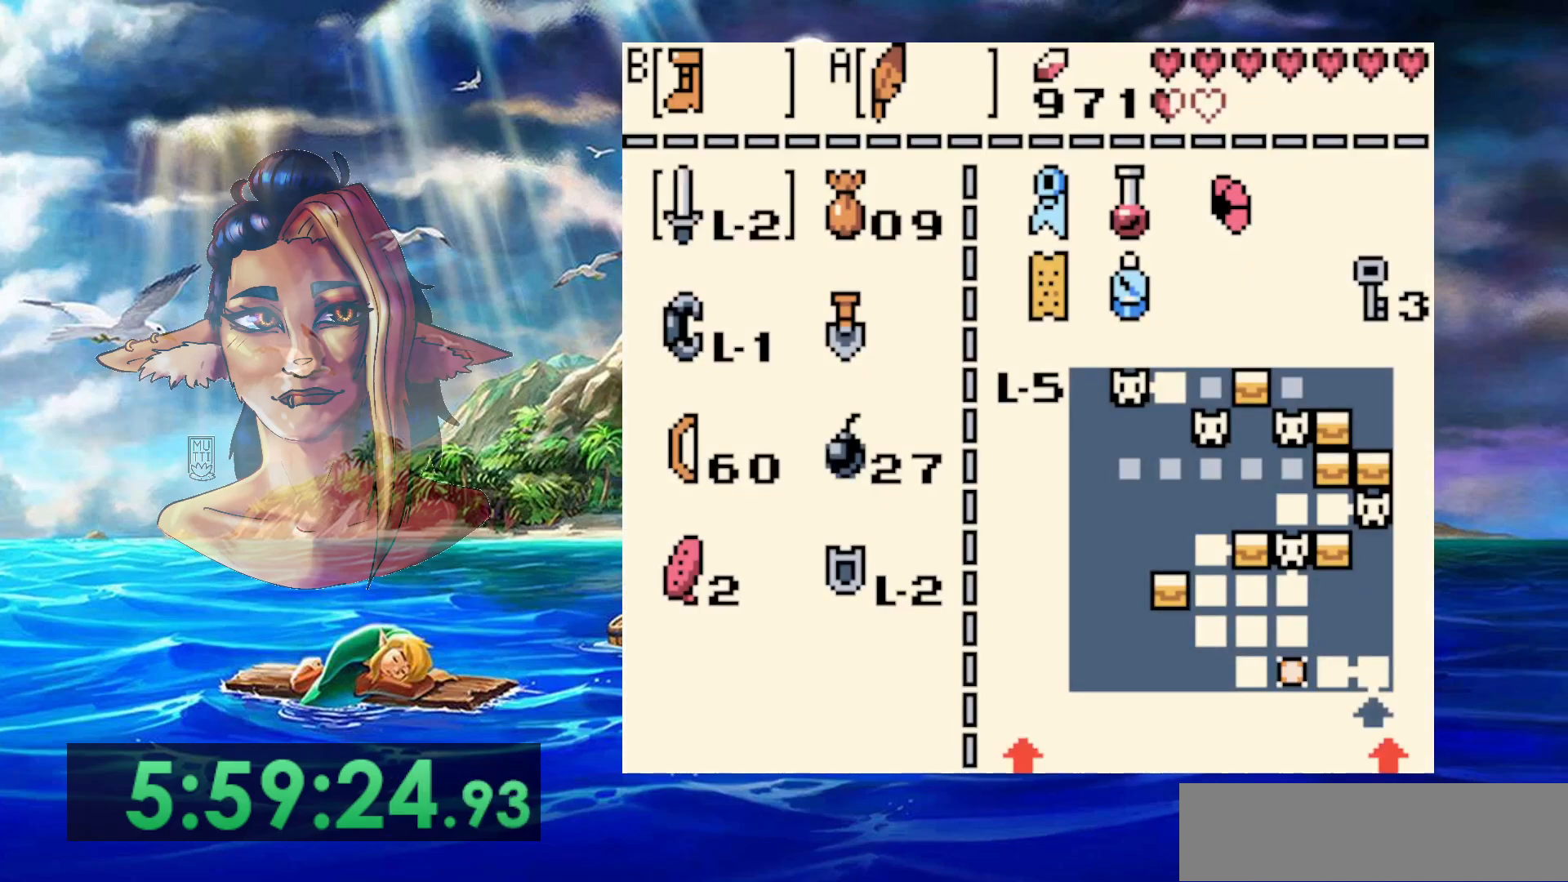
{"buttons": [], "events": [[17, "B", "down"], [150, "B", "up"]]}
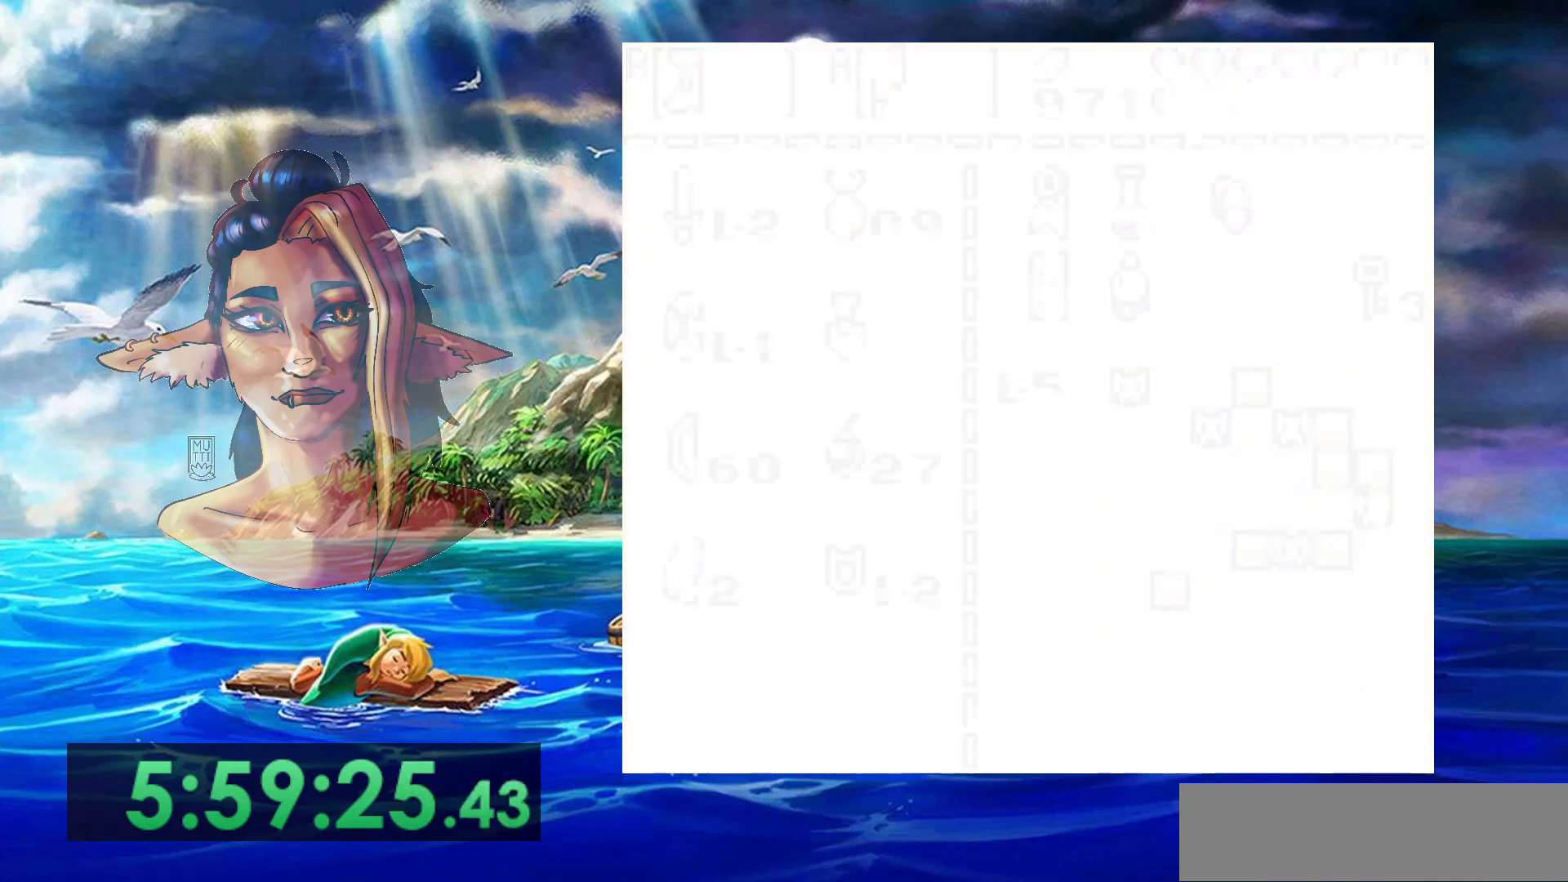
{"buttons": ["B"], "events": [[133, "B", "down"]]}
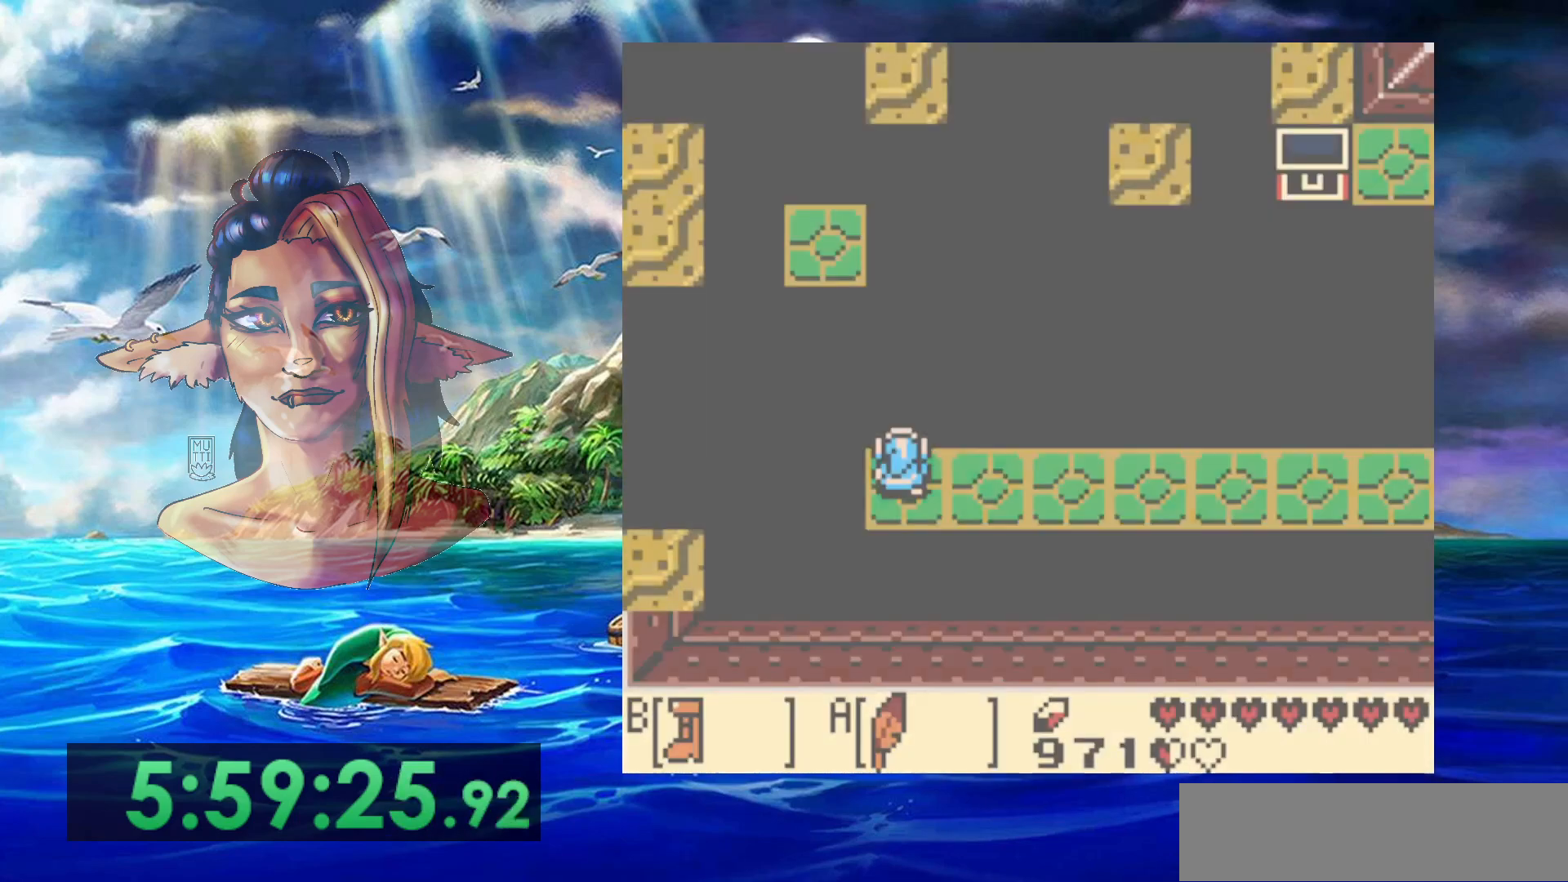
{"buttons": ["B"], "events": []}
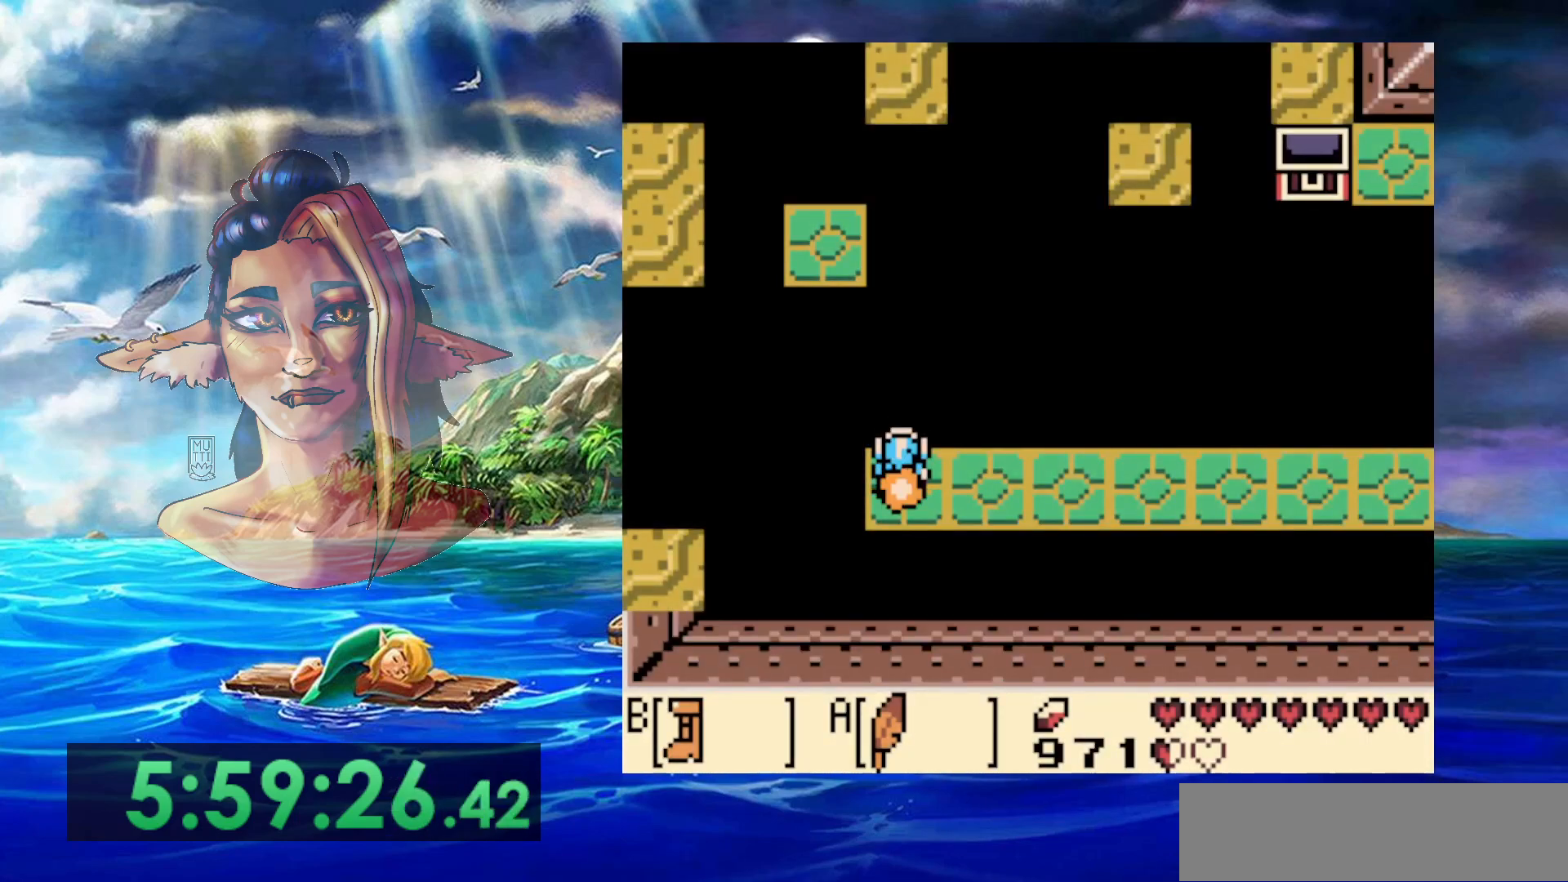
{"buttons": ["A", "B"], "events": [[50, "A", "down"], [333, "DPAD_LEFT", "down"], [433, "DPAD_LEFT", "up"]]}
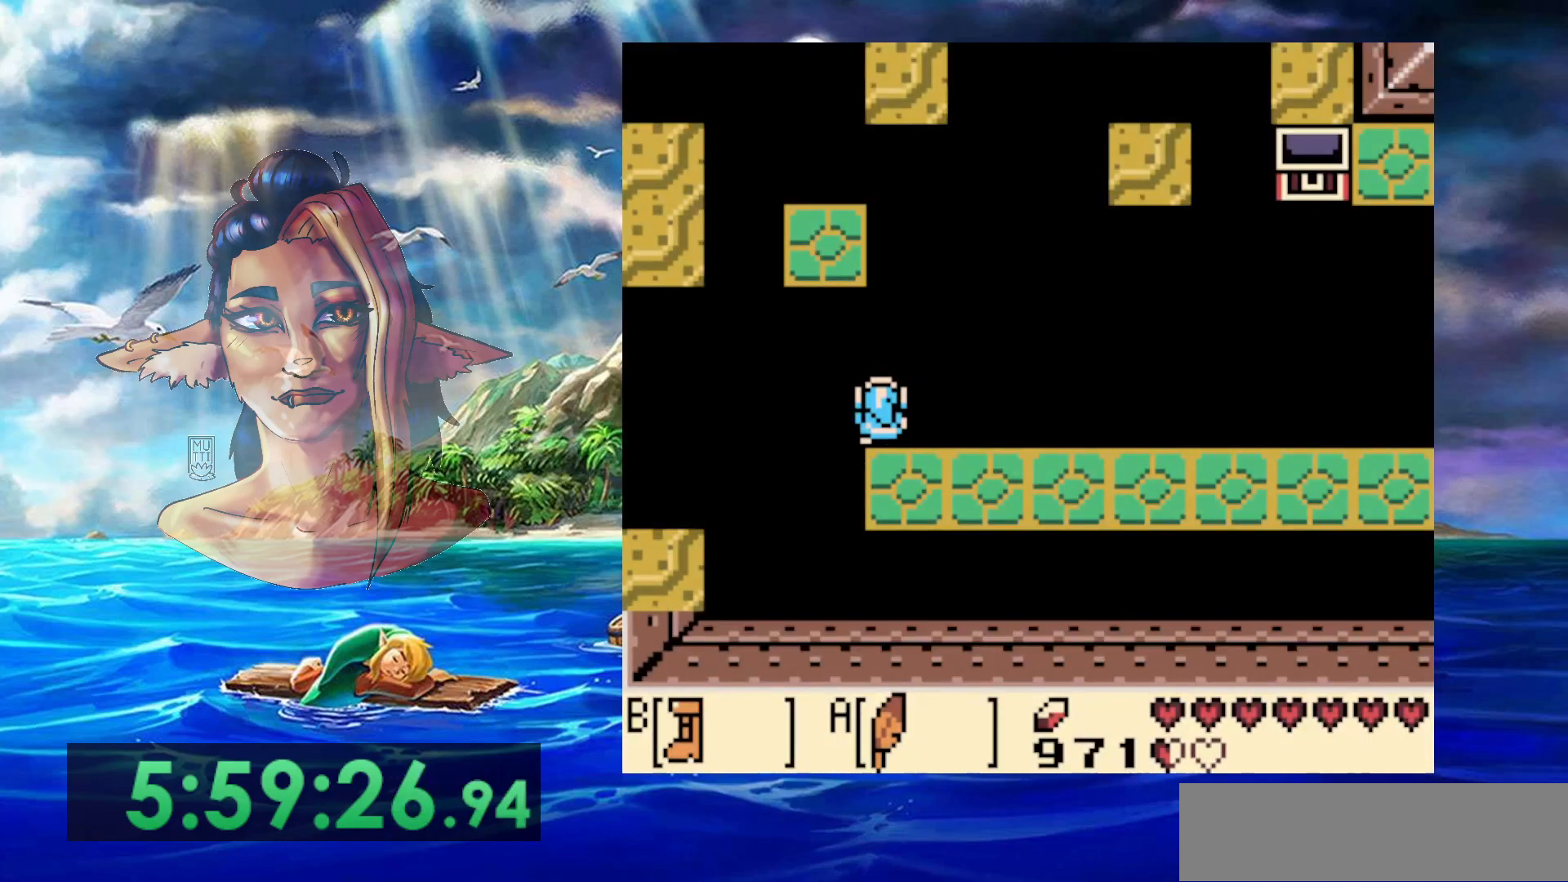
{"buttons": [], "events": [[17, "A", "up"], [17, "DPAD_DOWN", "down"], [133, "B", "up"], [183, "DPAD_DOWN", "up"], [433, "DPAD_UP", "down"], [500, "DPAD_UP", "up"]]}
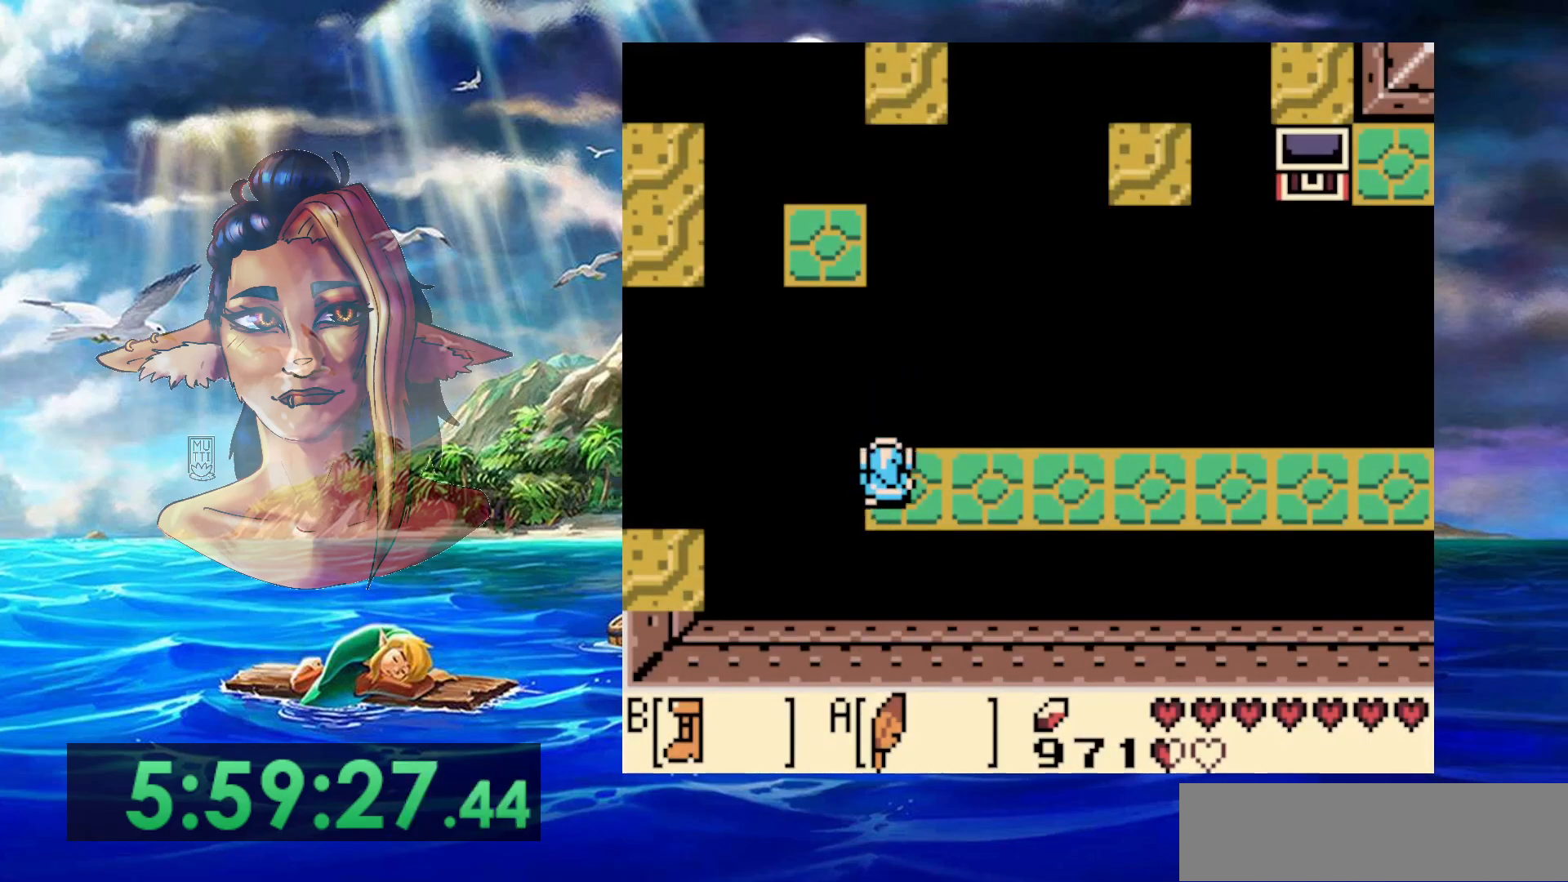
{"buttons": [], "events": [[383, "DPAD_LEFT", "down"], [450, "DPAD_LEFT", "up"]]}
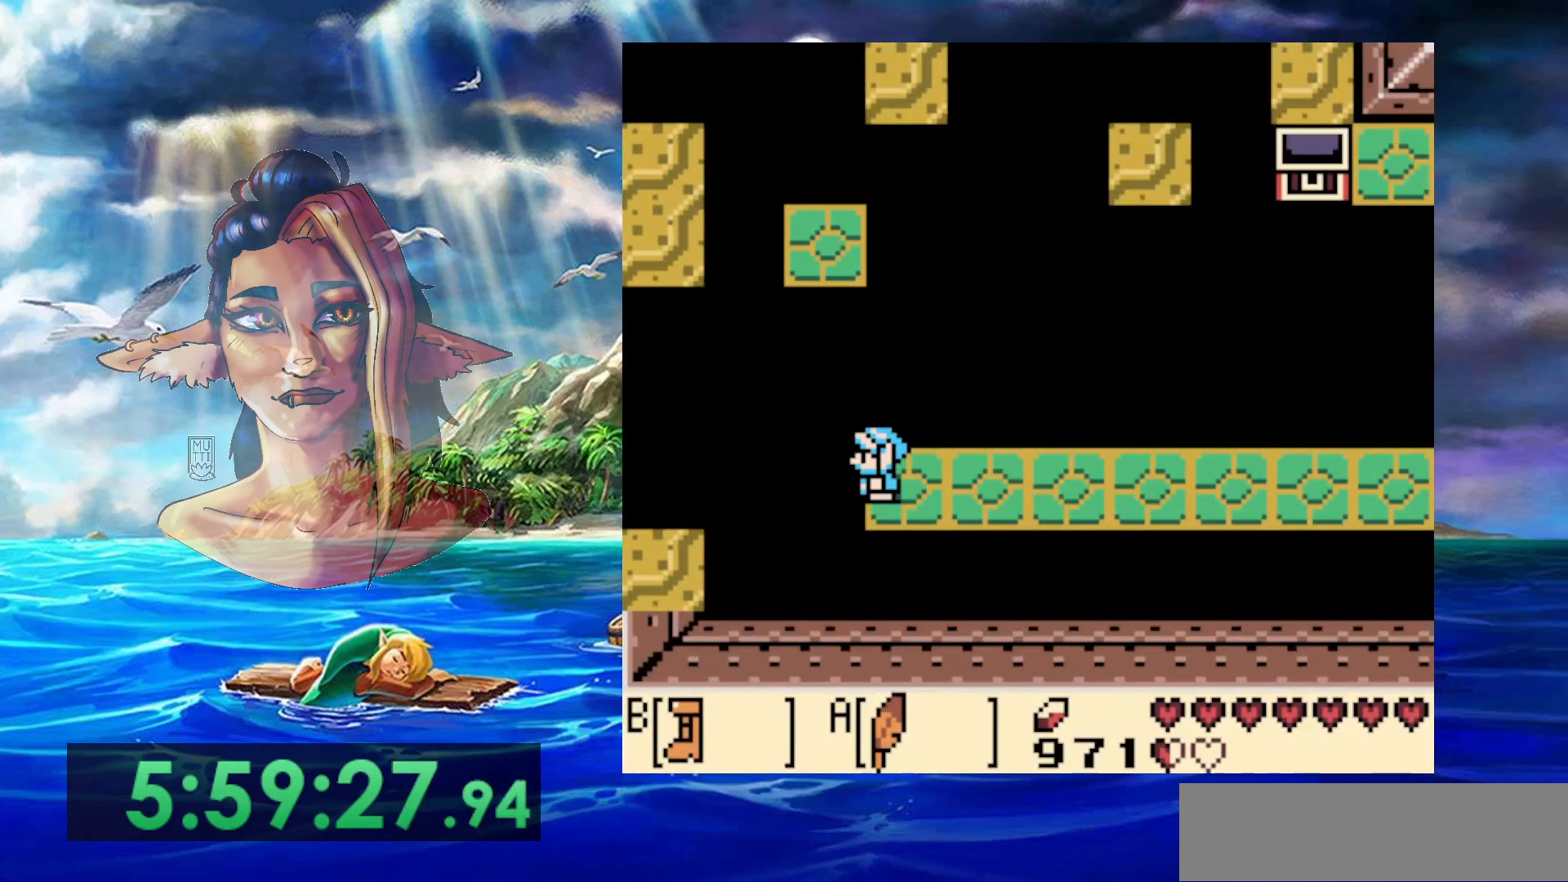
{"buttons": [], "events": [[150, "DPAD_UP", "down"], [183, "DPAD_UP", "up"], [417, "DPAD_DOWN", "down"], [483, "DPAD_DOWN", "up"]]}
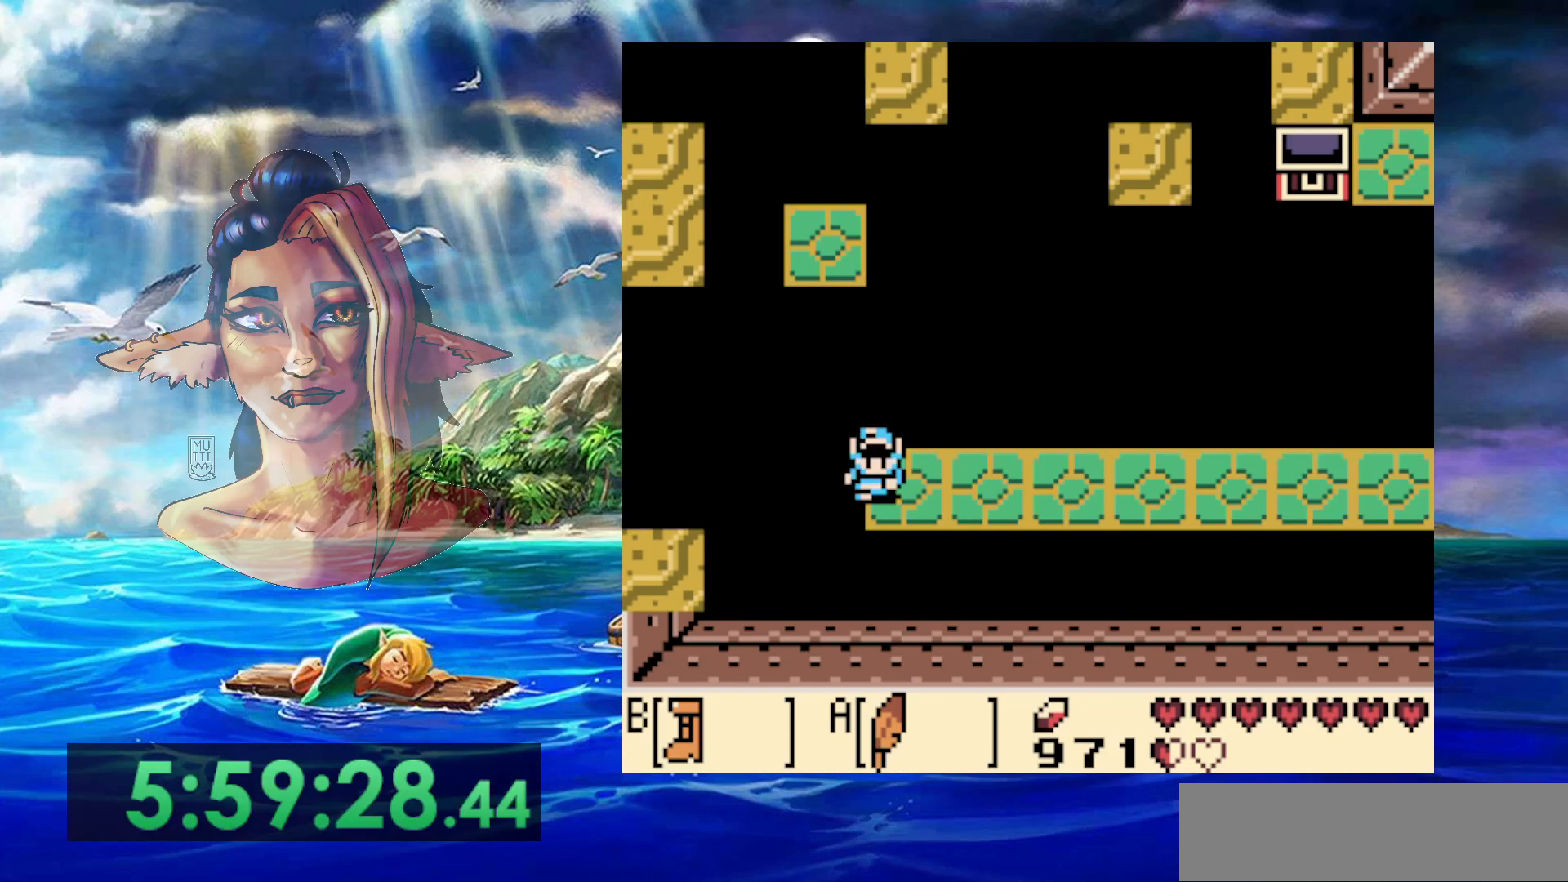
{"buttons": ["B"], "events": [[383, "B", "down"]]}
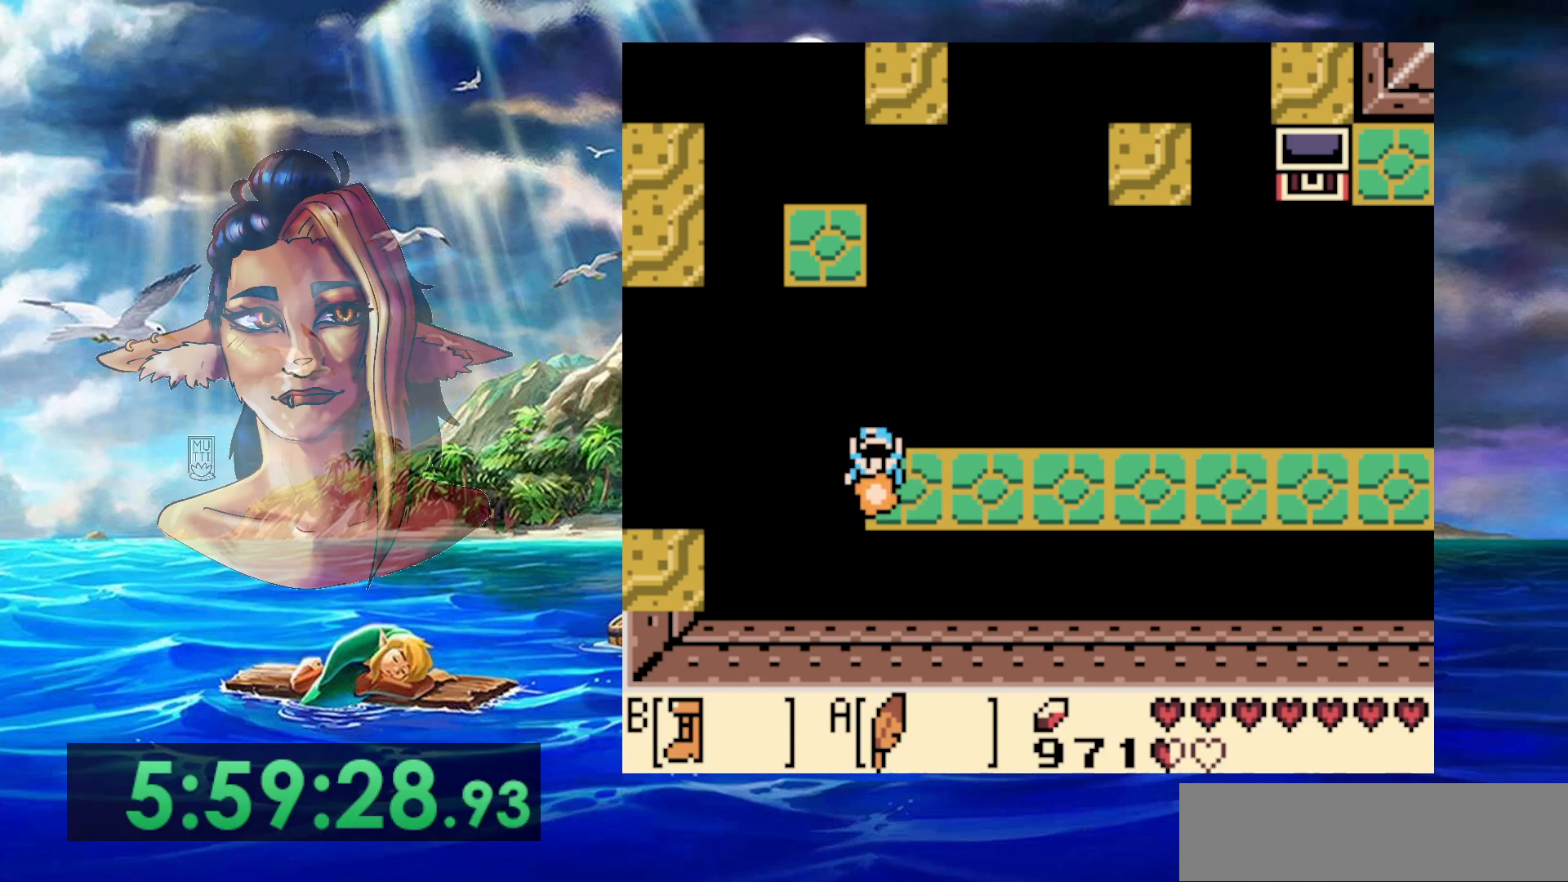
{"buttons": ["B"], "events": [[150, "B", "up"], [283, "DPAD_UP", "down"], [350, "DPAD_UP", "up"], [450, "B", "down"]]}
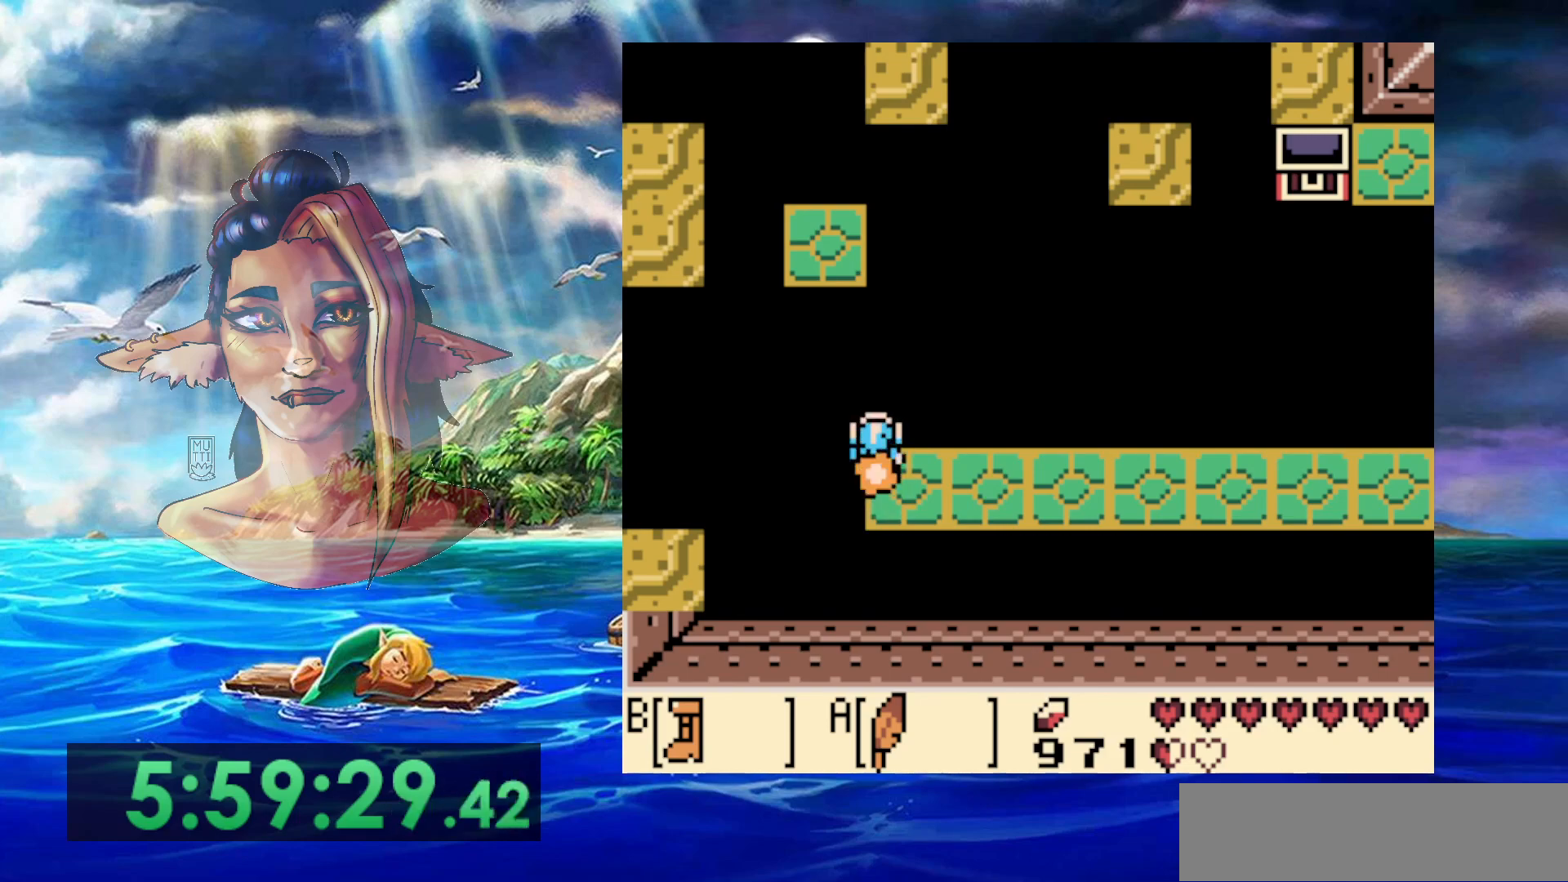
{"buttons": ["A", "B"], "events": [[483, "A", "down"]]}
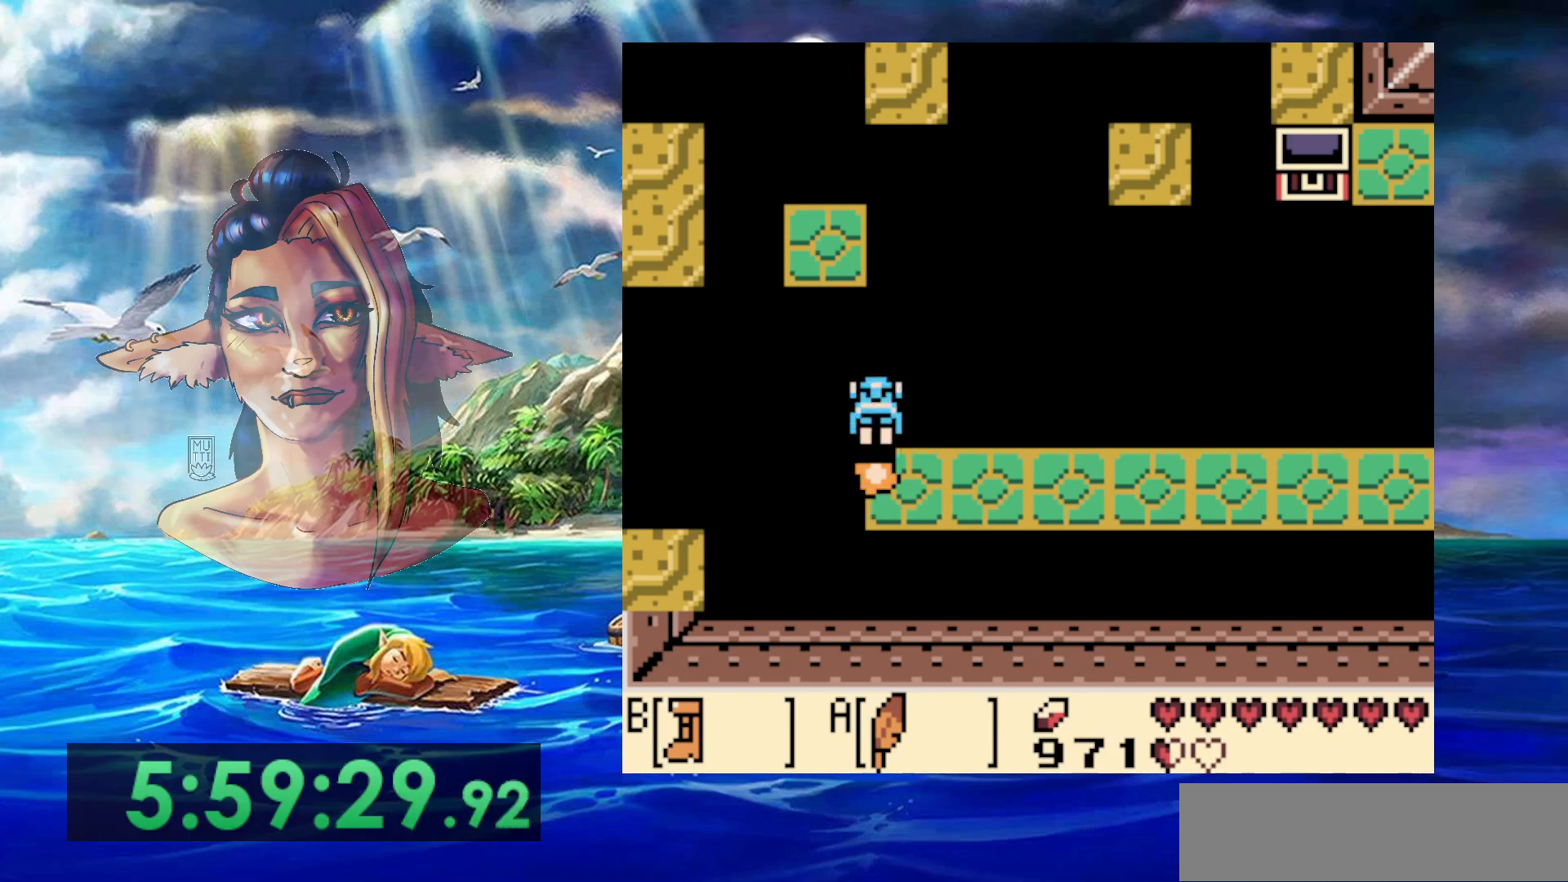
{"buttons": ["DPAD_DOWN", "DPAD_LEFT"], "events": [[300, "DPAD_LEFT", "down"], [333, "A", "up"], [333, "B", "up"], [450, "DPAD_DOWN", "down"]]}
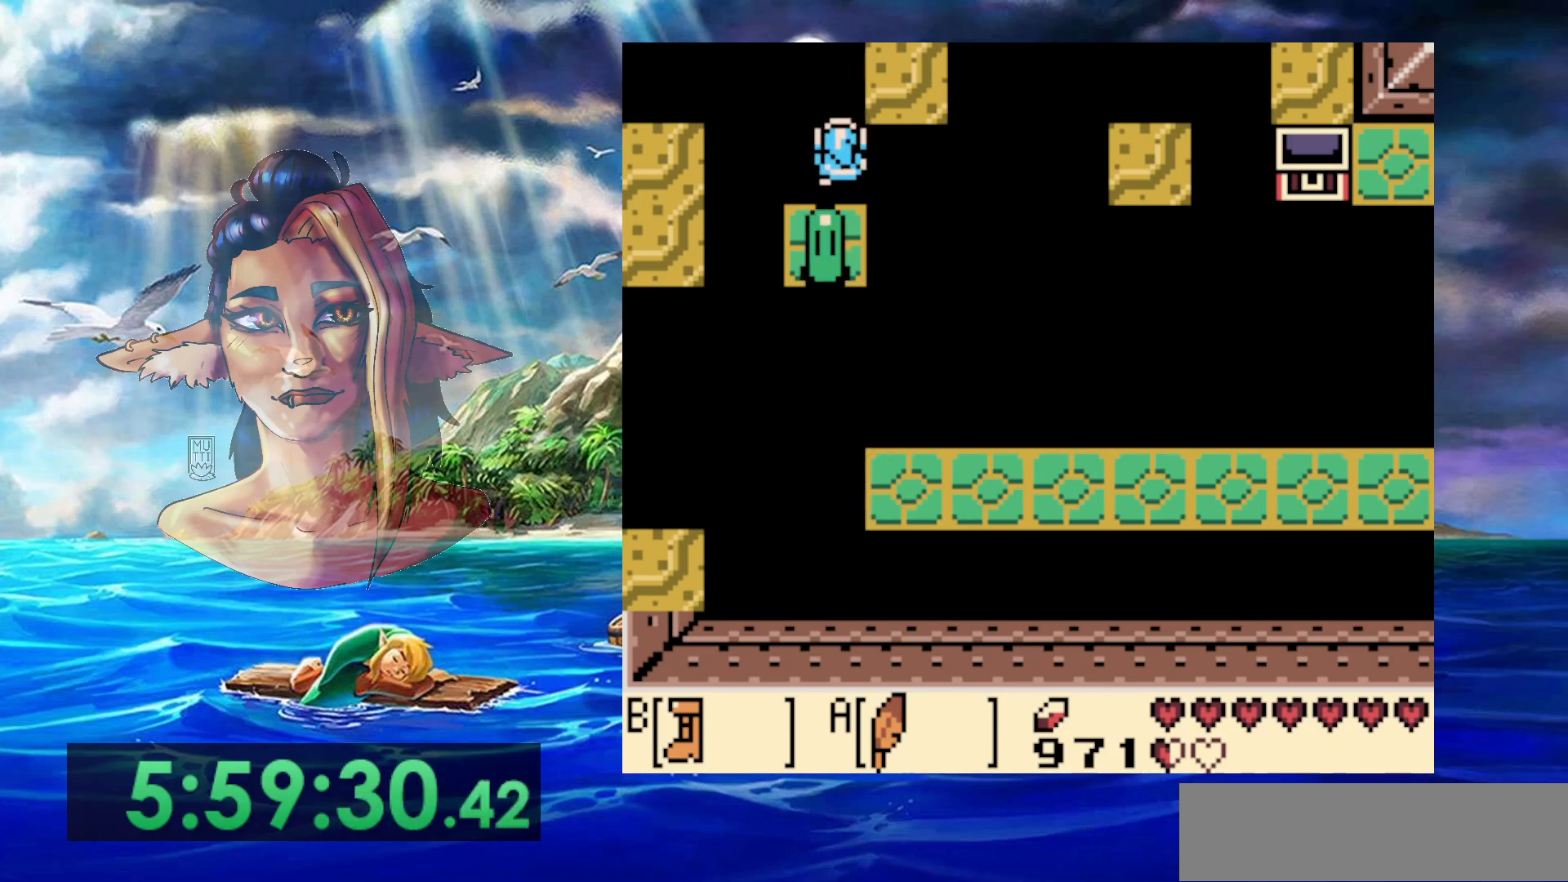
{"buttons": [], "events": [[200, "A", "down"], [417, "DPAD_DOWN", "up"], [450, "A", "up"], [500, "DPAD_LEFT", "up"]]}
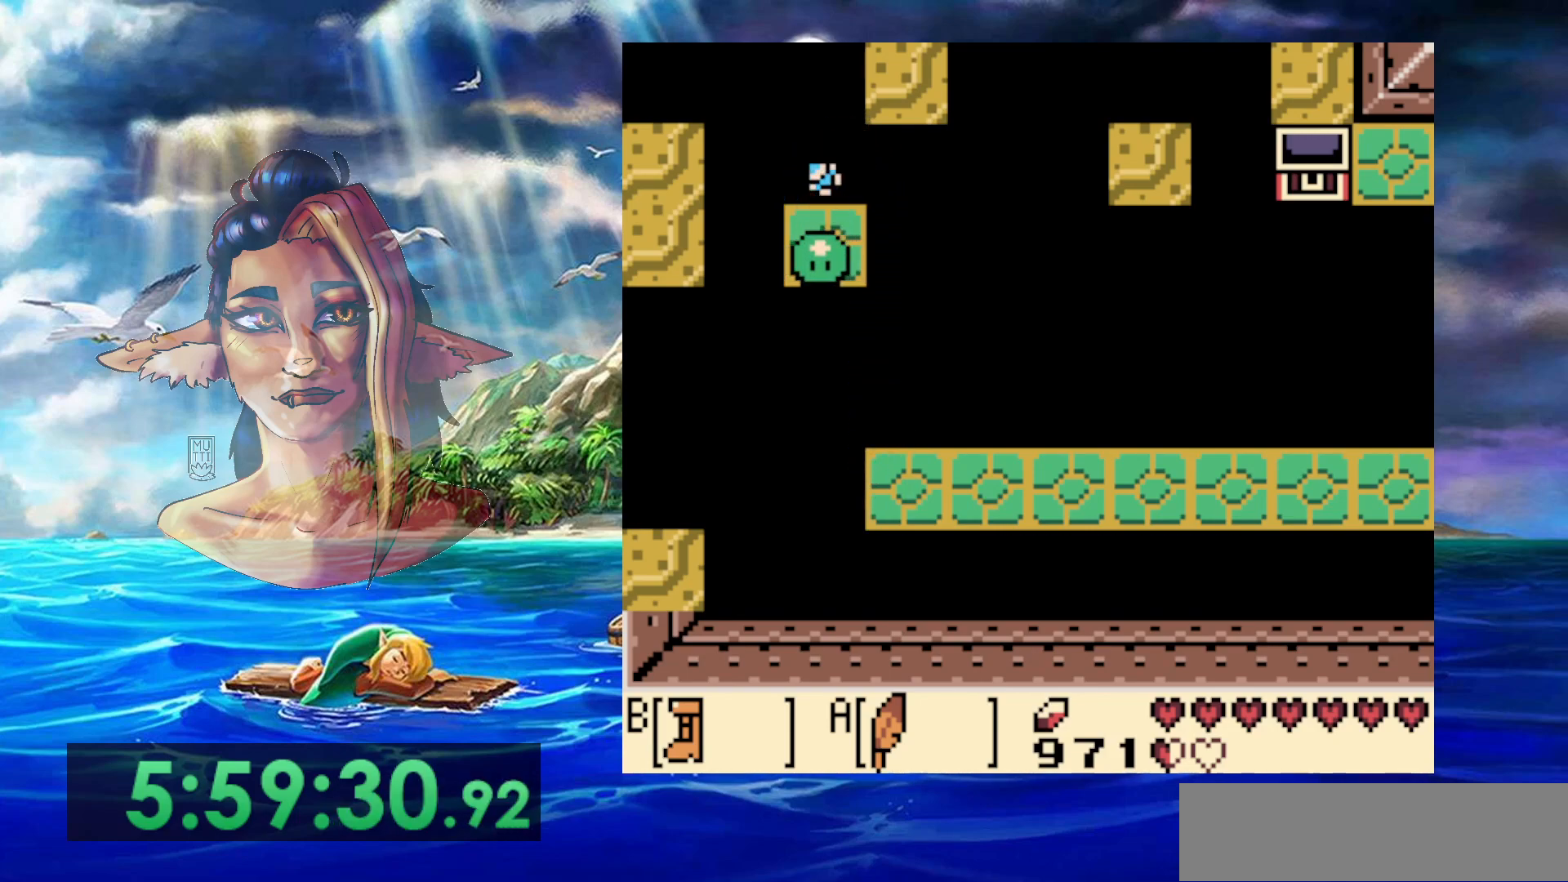
{"buttons": [], "events": []}
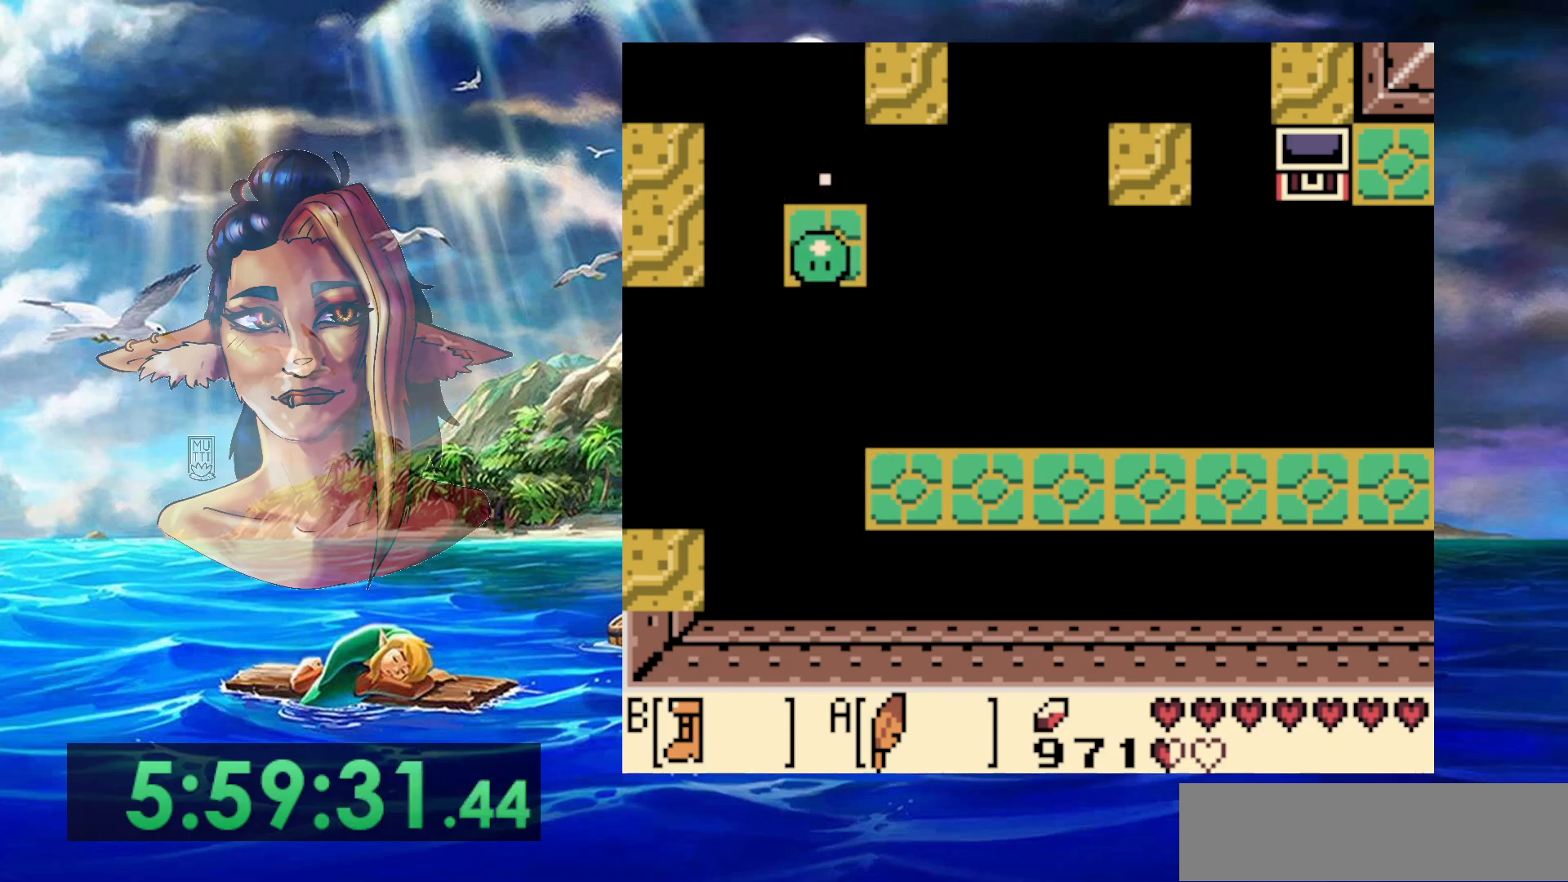
{"buttons": ["DPAD_LEFT"], "events": [[250, "DPAD_LEFT", "down"]]}
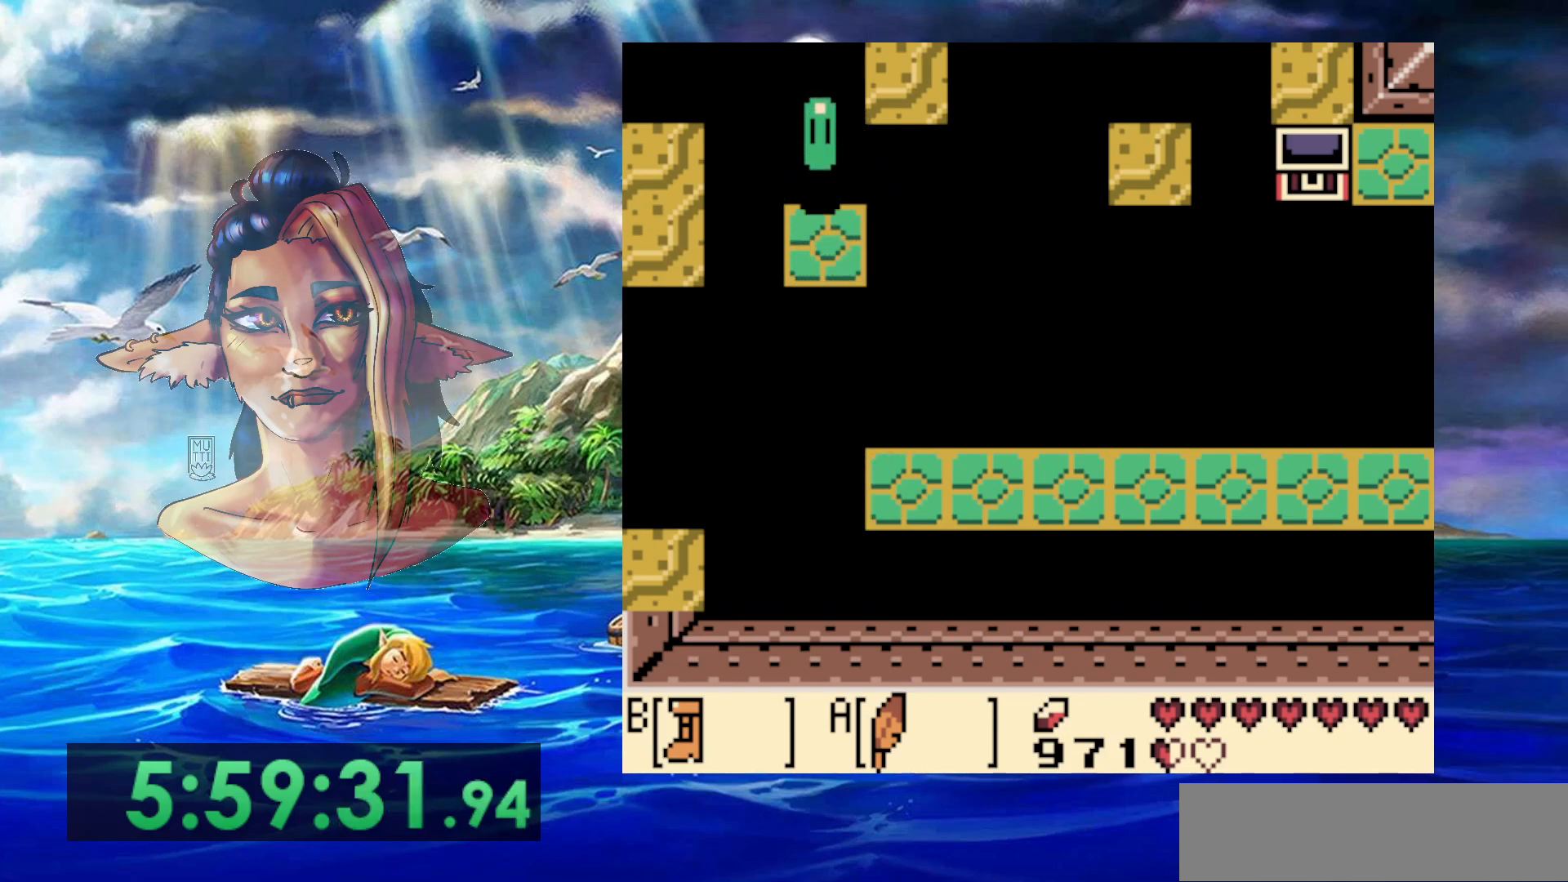
{"buttons": ["B", "DPAD_LEFT"], "events": [[217, "B", "down"]]}
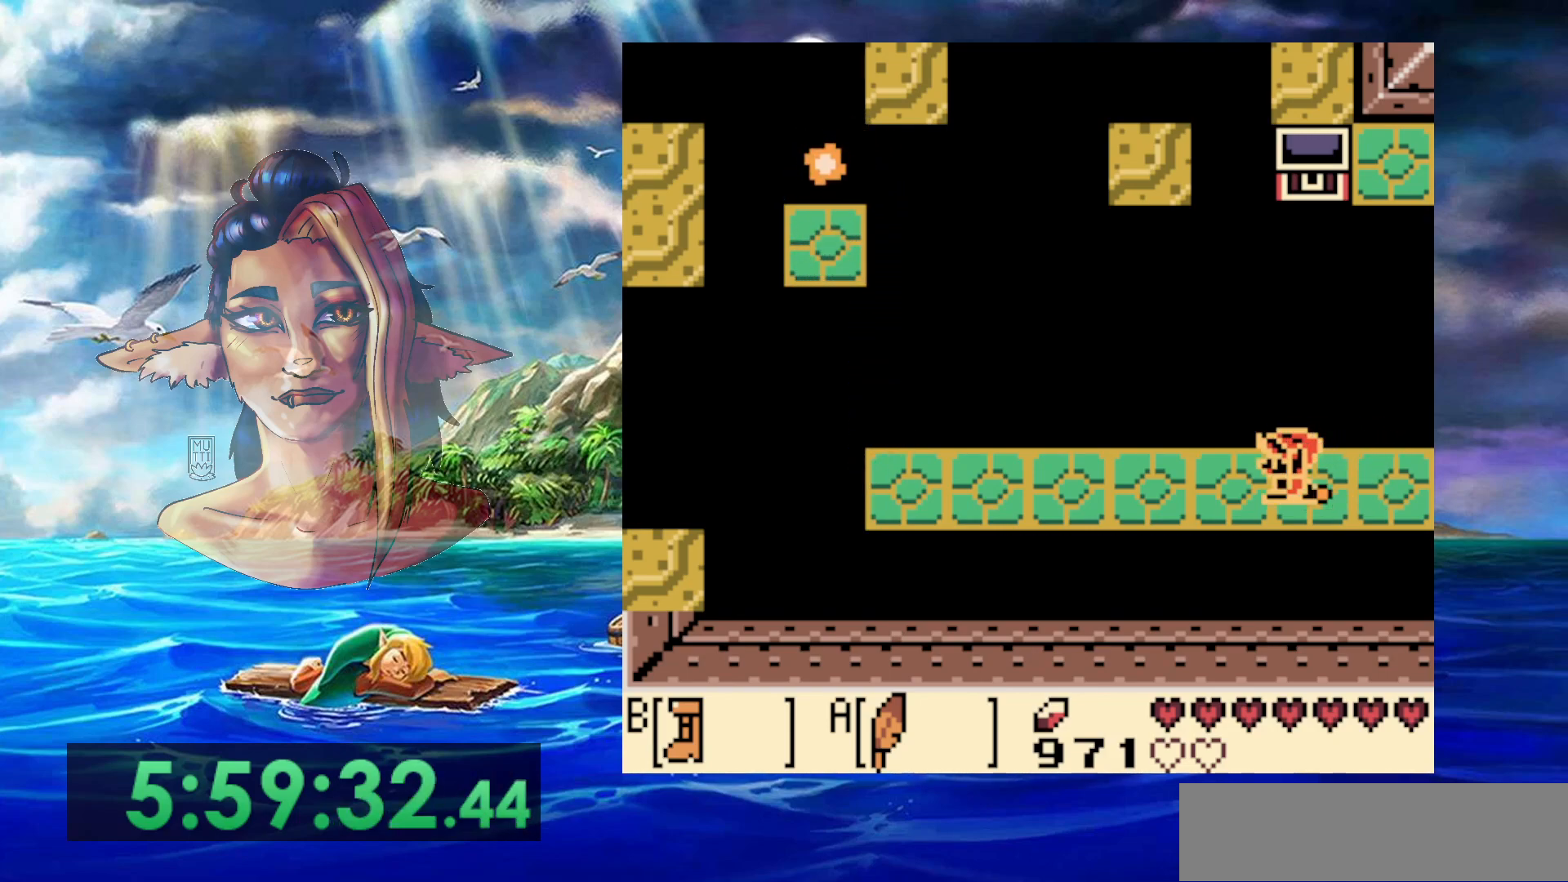
{"buttons": ["B", "DPAD_LEFT"], "events": []}
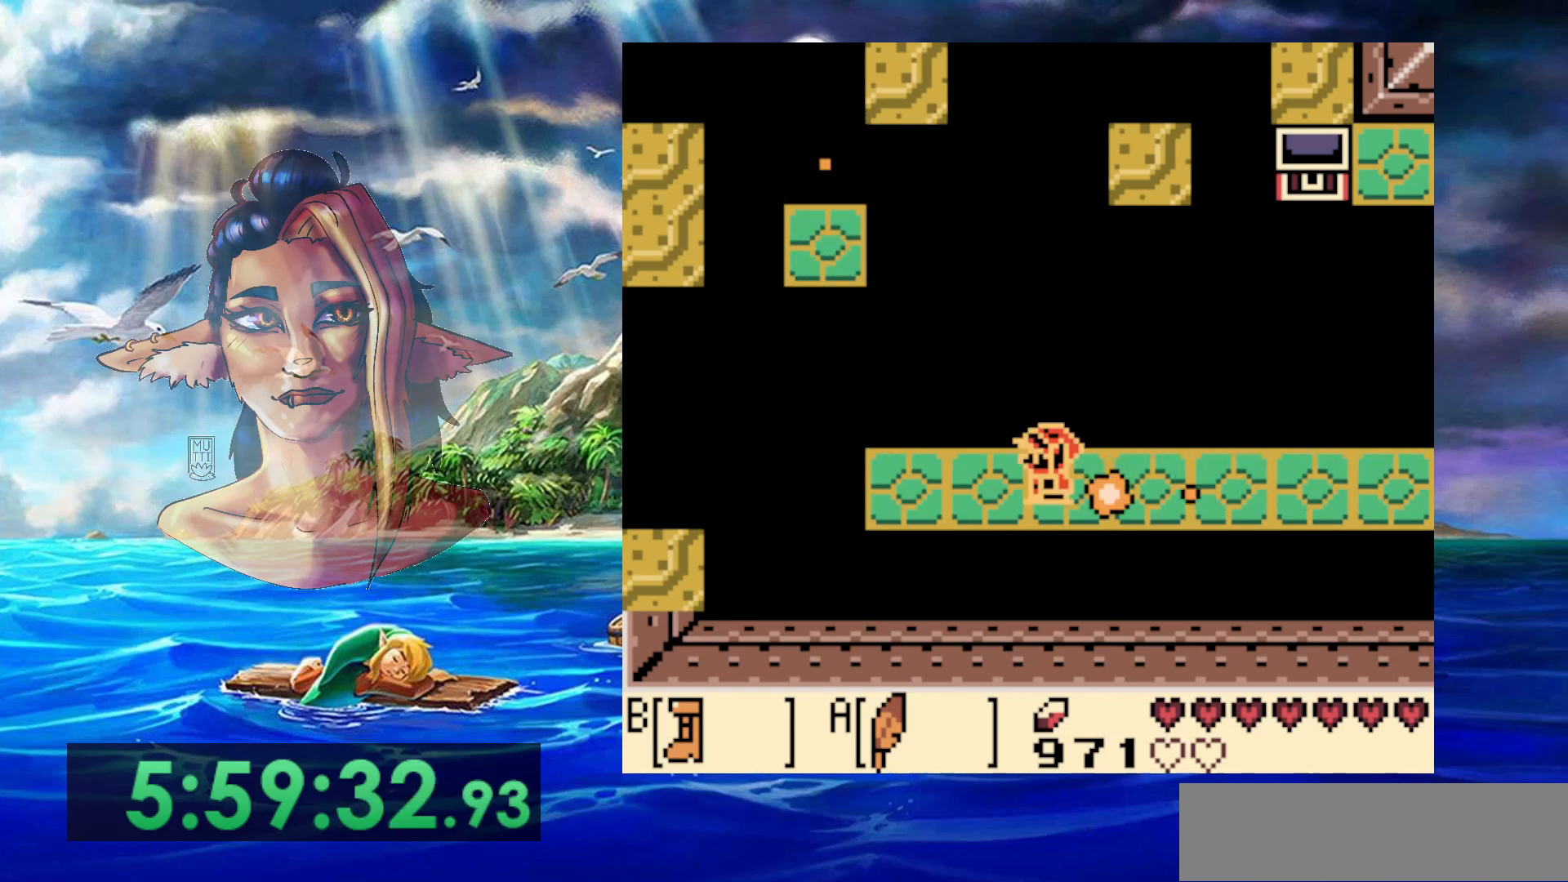
{"buttons": [], "events": [[117, "B", "up"], [233, "DPAD_LEFT", "up"]]}
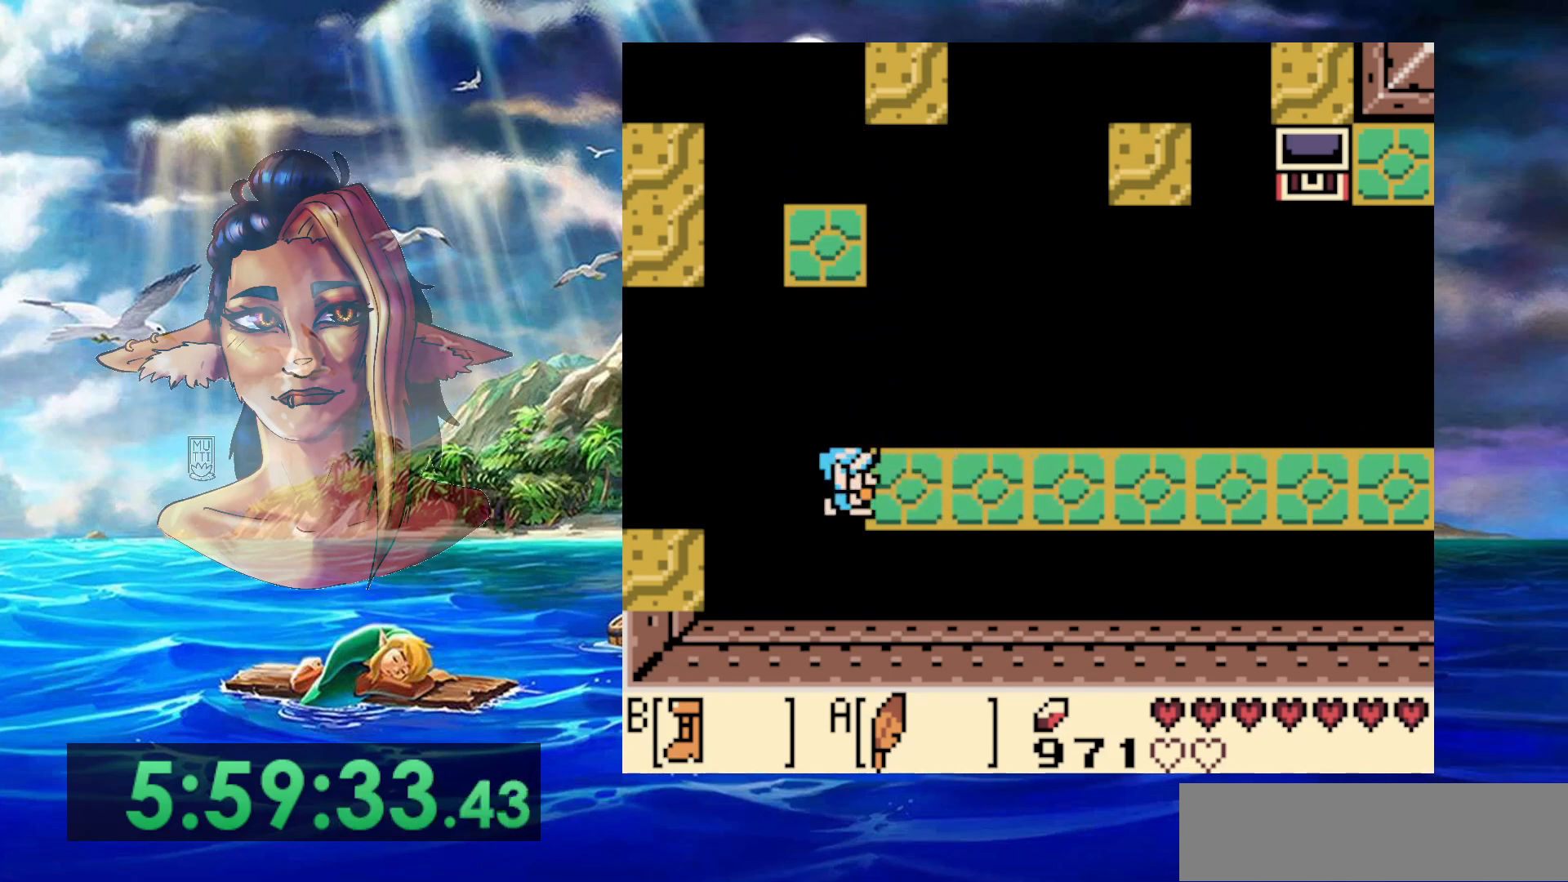
{"buttons": [], "events": []}
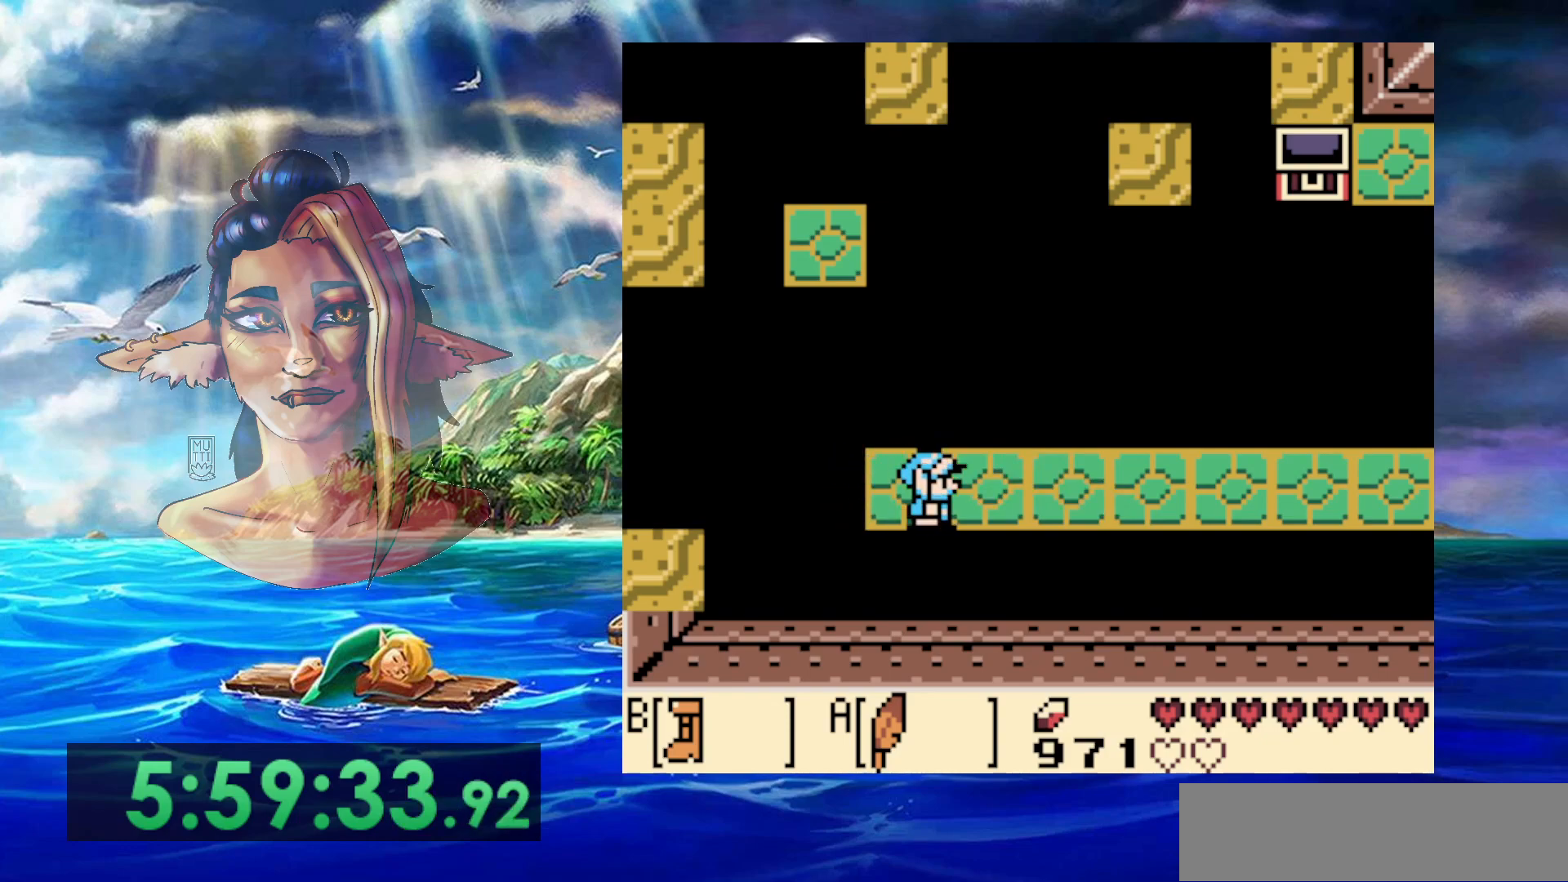
{"buttons": [], "events": [[67, "DPAD_LEFT", "down"], [233, "DPAD_LEFT", "up"], [367, "DPAD_UP", "down"], [417, "DPAD_UP", "up"]]}
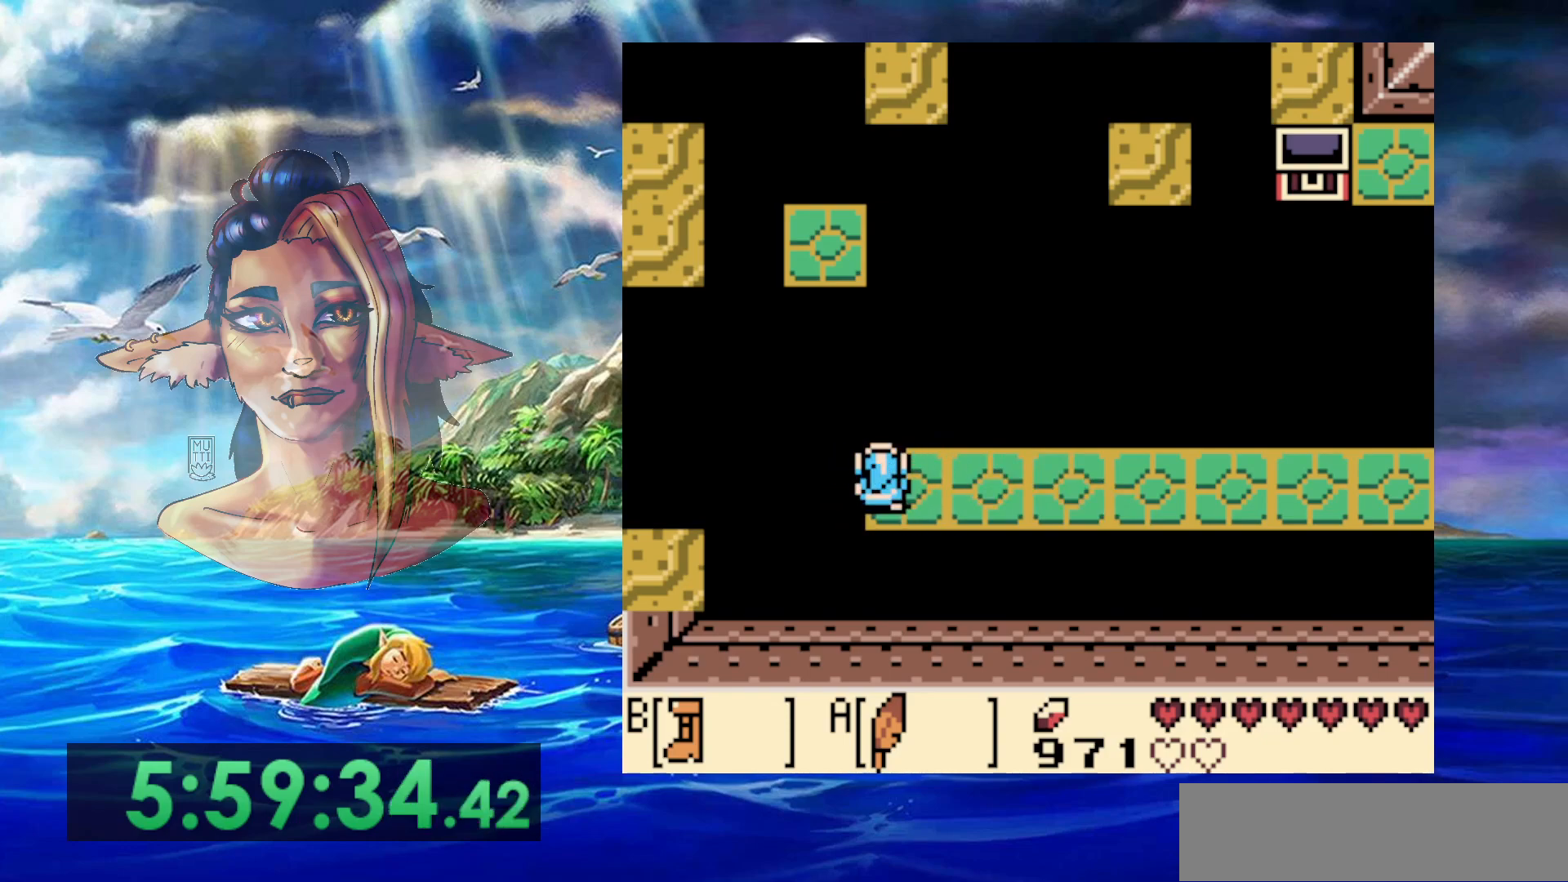
{"buttons": ["B"], "events": [[33, "B", "down"]]}
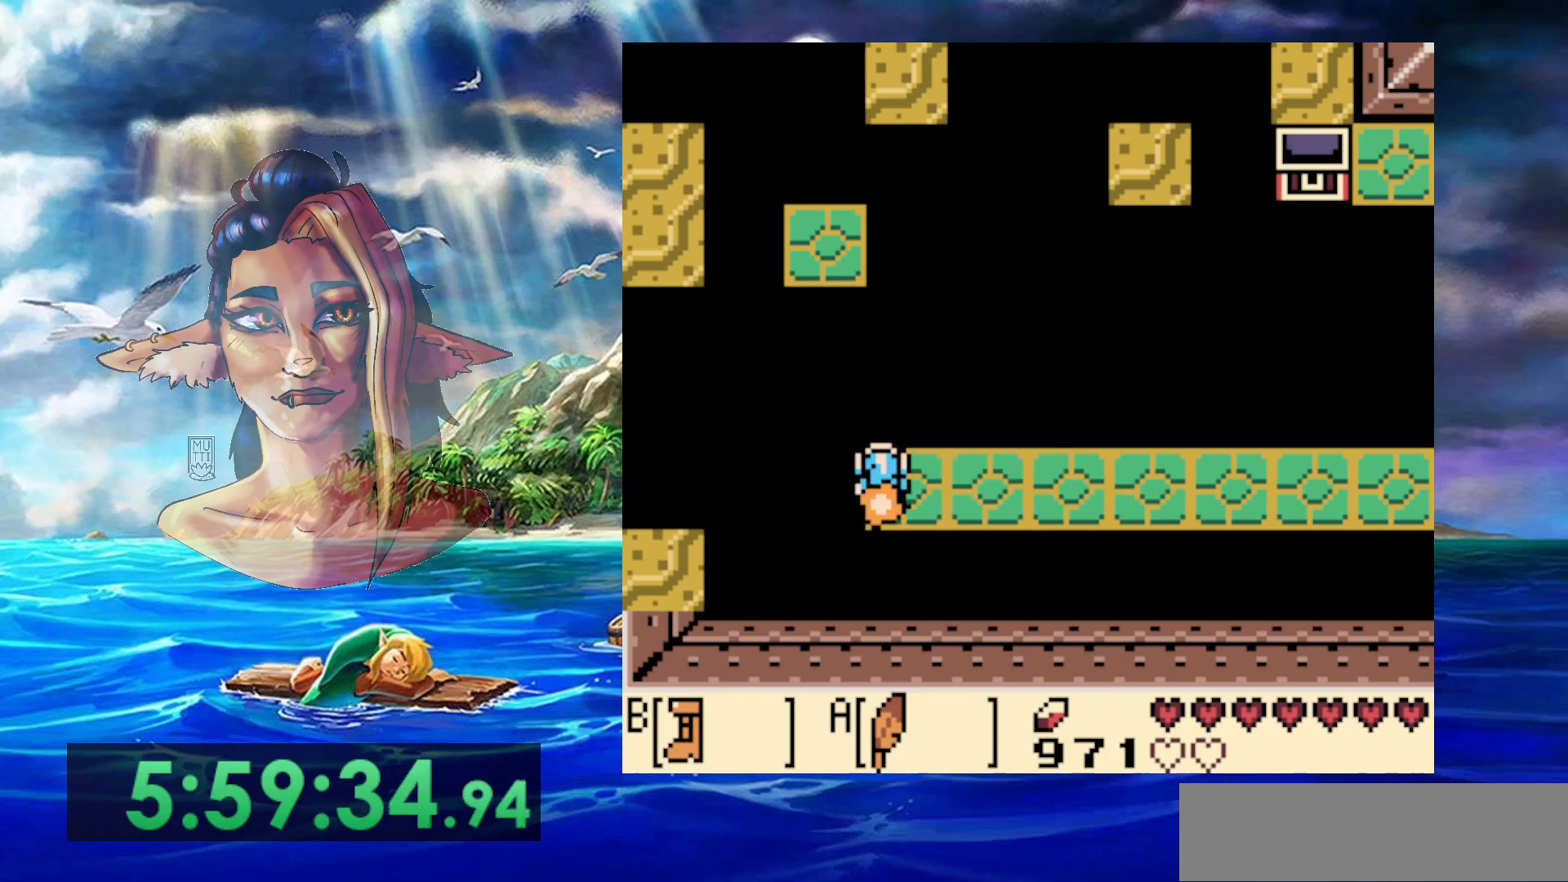
{"buttons": ["DPAD_UP", "DPAD_LEFT"], "events": [[50, "A", "down"], [333, "DPAD_LEFT", "down"], [383, "DPAD_UP", "down"], [500, "A", "up"], [500, "B", "up"]]}
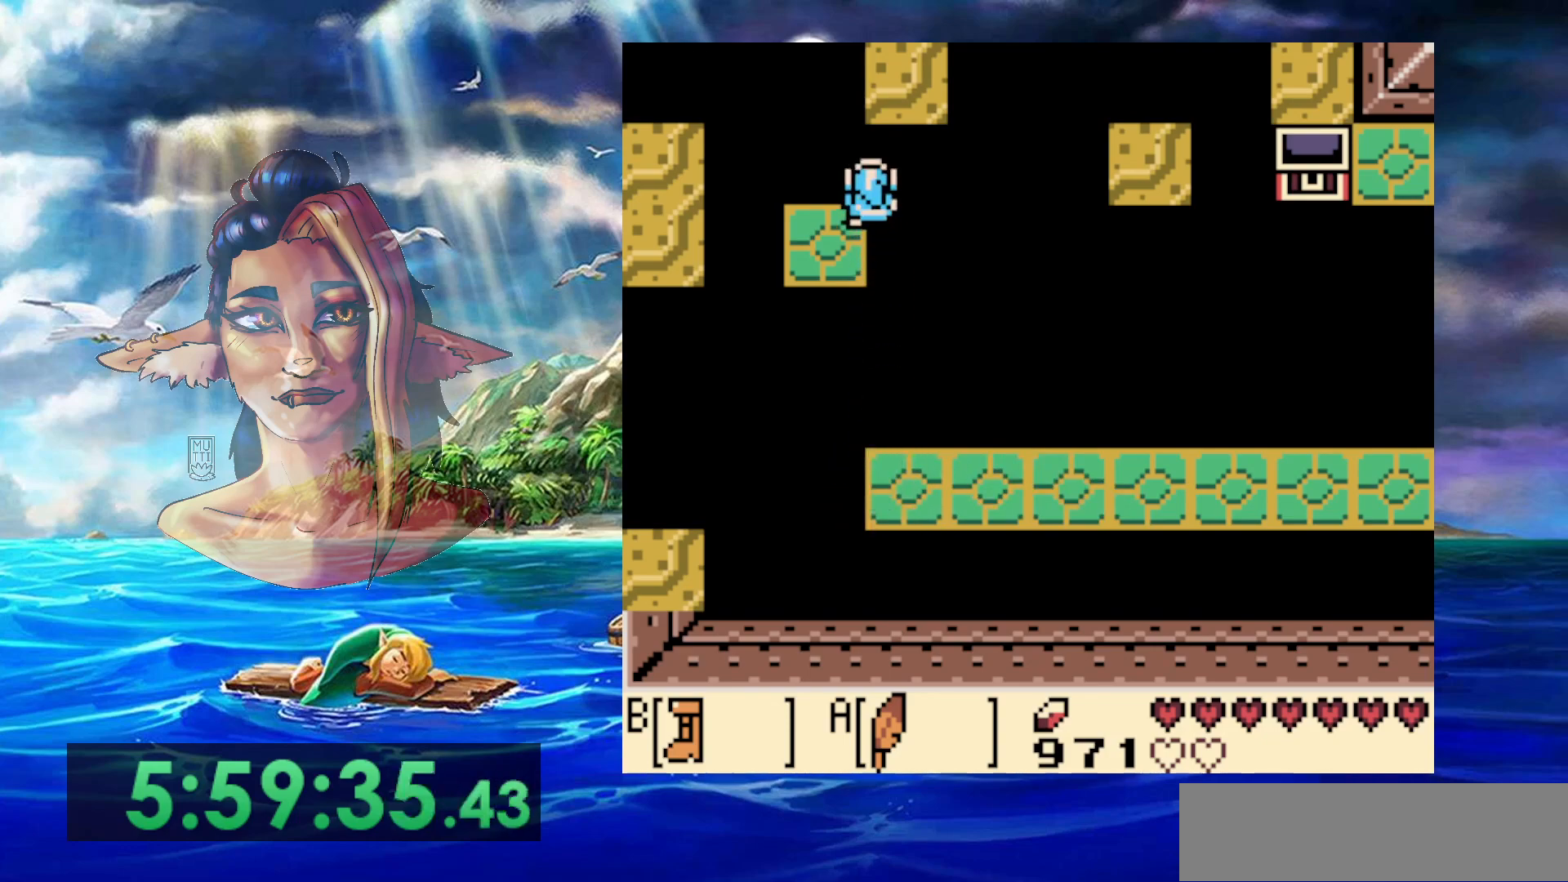
{"buttons": ["DPAD_LEFT"], "events": [[50, "DPAD_LEFT", "up"], [50, "DPAD_UP", "up"], [400, "DPAD_LEFT", "down"]]}